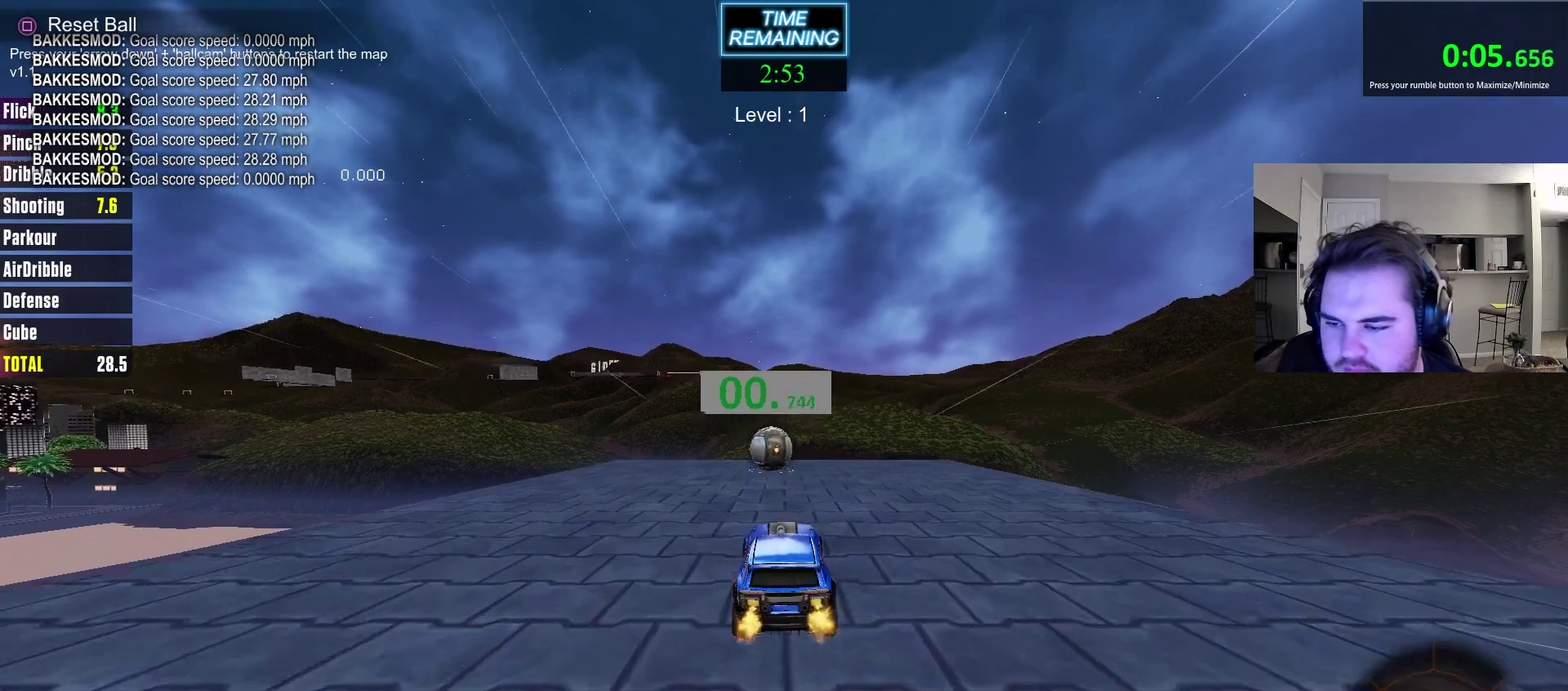
Gameplay with a controller (PlayStation layout); each line is a JSON object with the inputs held at the frame after it (dt_ms = milliseconds from this image to that frame). "events" lists button and stick changes between this image and that frame as [ms after this image, input, new state], when the widget could be followed in between. Not read: R1.
{"dt_ms": 500, "buttons": ["CROSS", "R2"], "left_stick": "down", "right_stick": "center", "events": [[233, "left_stick", "right"], [283, "CROSS", "down"], [317, "left_stick", "up"], [367, "CROSS", "up"], [367, "left_stick", "up-left"], [417, "CROSS", "down"], [433, "left_stick", "down"]]}
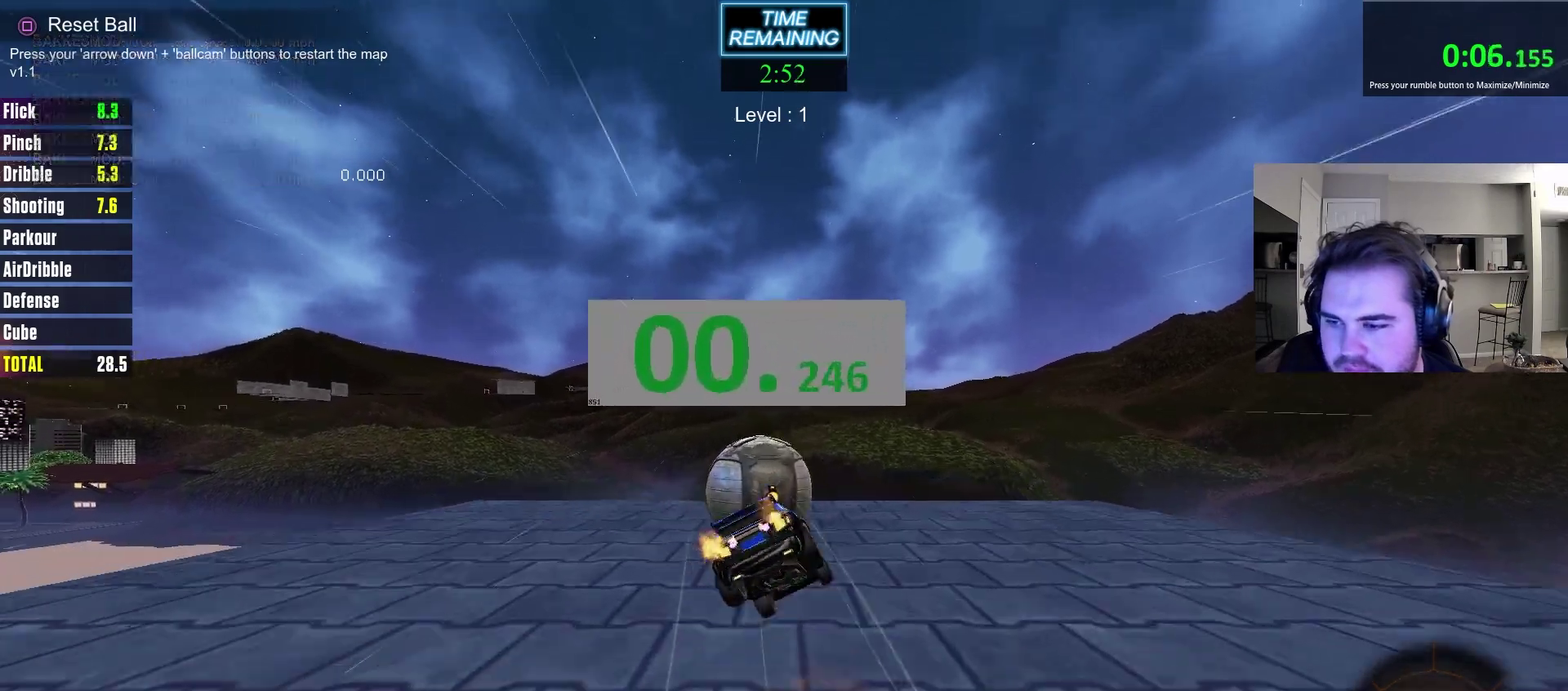
{"dt_ms": 700, "buttons": ["R2"], "left_stick": "center", "right_stick": "center", "events": [[67, "CROSS", "up"], [300, "left_stick", "center"]]}
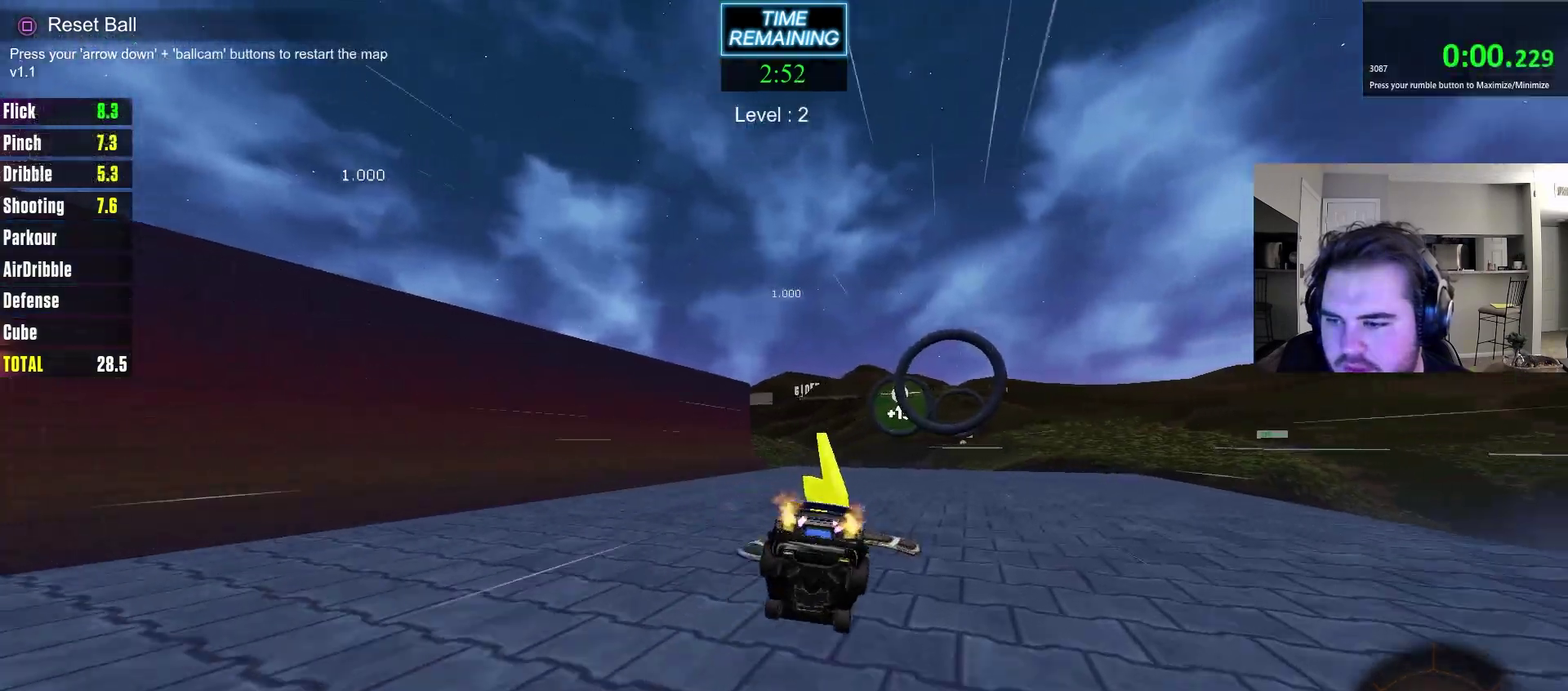
{"dt_ms": 300, "buttons": ["R2"], "left_stick": "center", "right_stick": "center", "events": []}
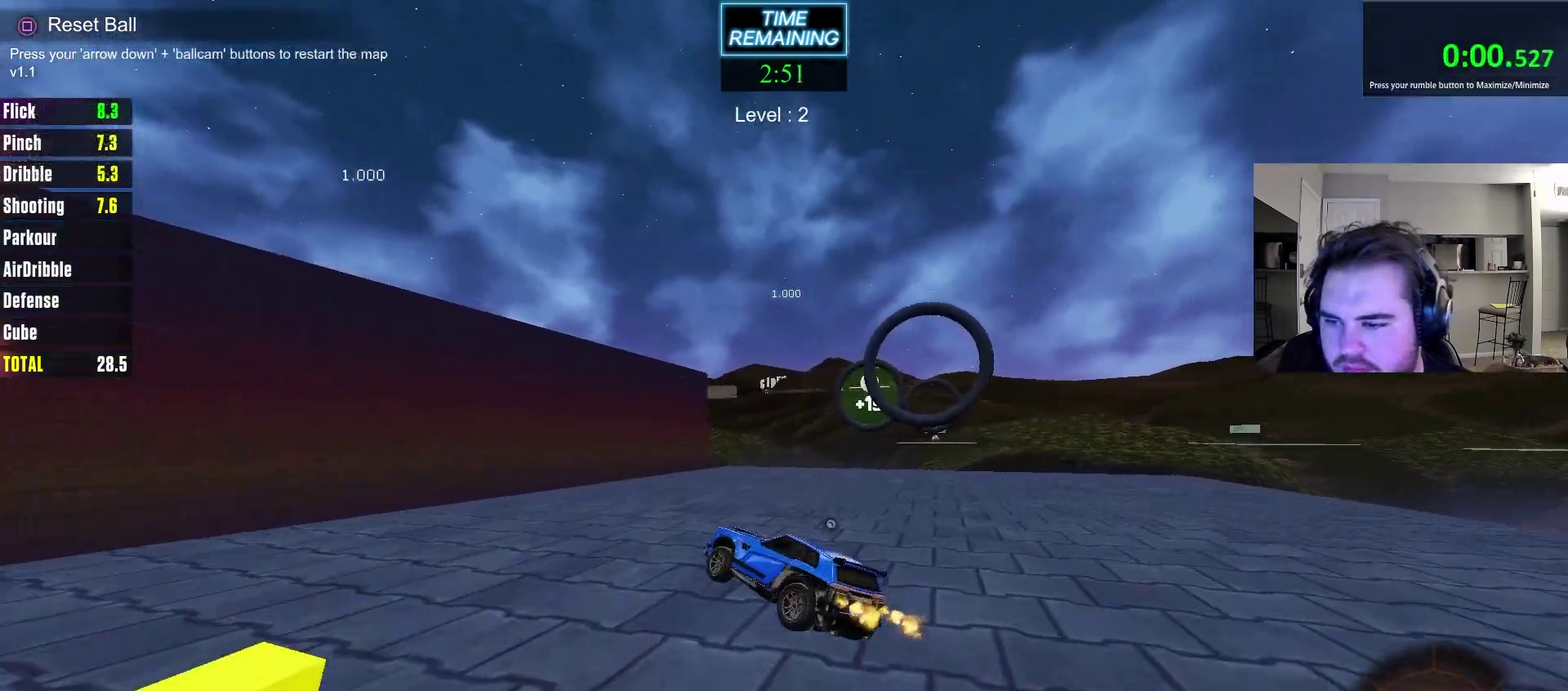
{"dt_ms": 500, "buttons": ["R2"], "left_stick": "center", "right_stick": "center", "events": [[17, "SQUARE", "down"], [83, "SQUARE", "up"]]}
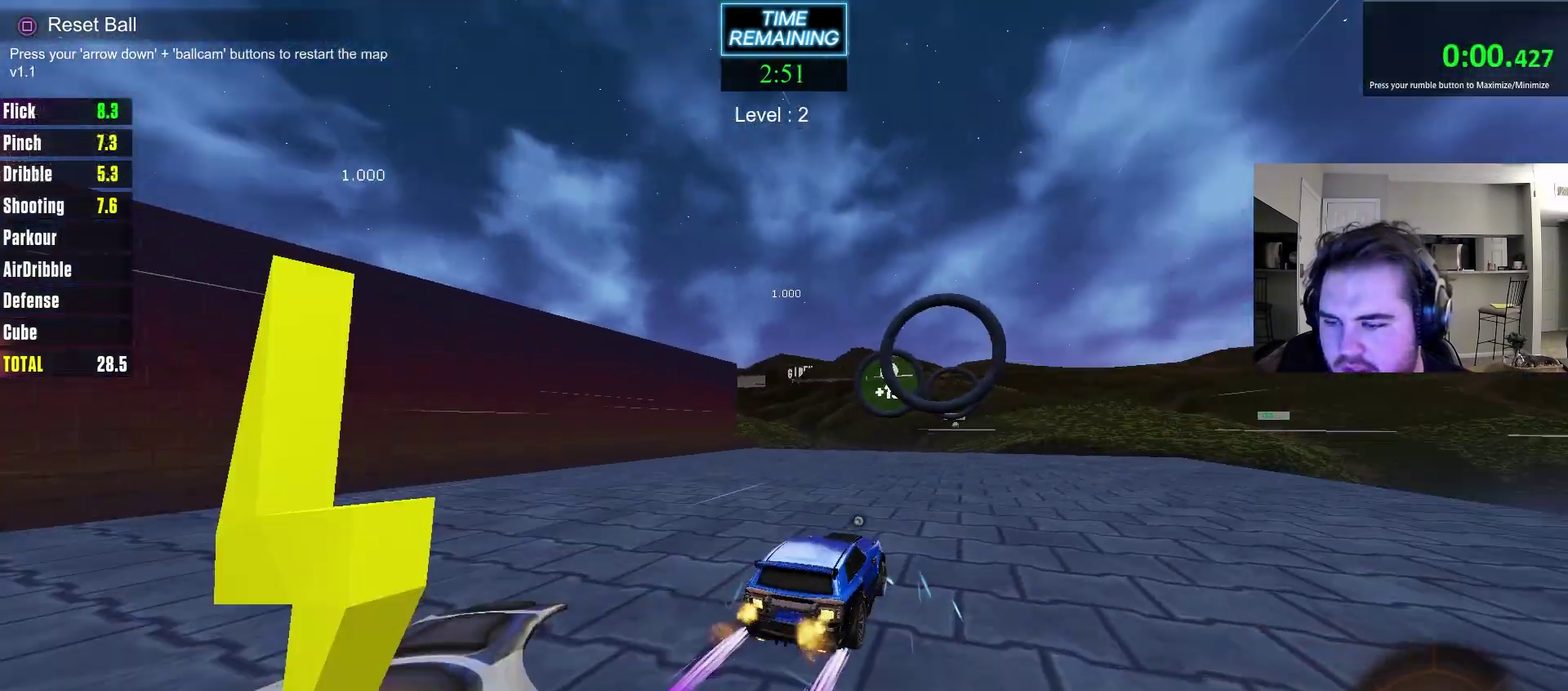
{"dt_ms": 700, "buttons": ["CROSS"], "left_stick": "center", "right_stick": "center", "events": [[433, "CROSS", "down"], [467, "left_stick", "down"], [617, "CROSS", "up"], [617, "left_stick", "center"], [667, "CROSS", "down"], [667, "R2", "up"]]}
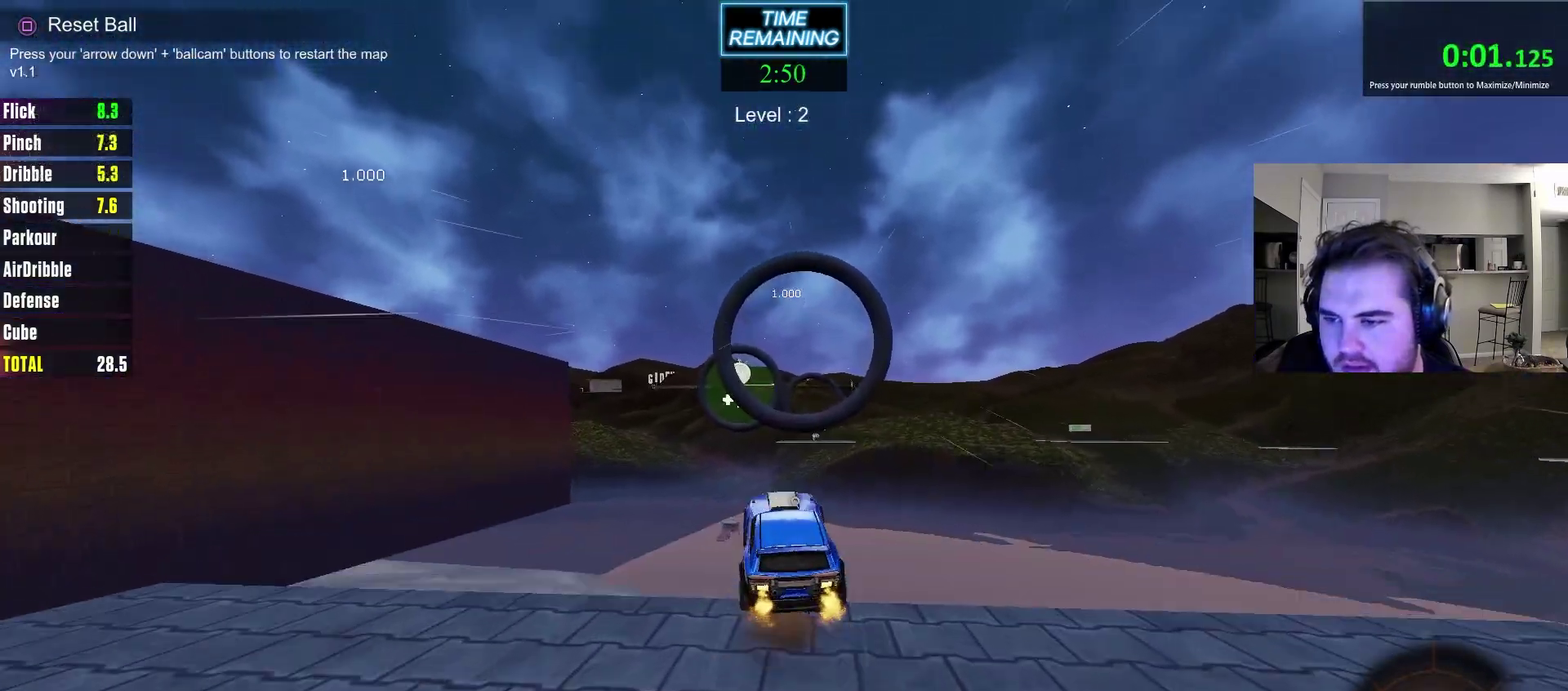
{"dt_ms": 300, "buttons": ["CIRCLE"], "left_stick": "up", "right_stick": "center", "events": [[67, "CROSS", "up"], [100, "left_stick", "left"], [117, "CIRCLE", "down"], [283, "left_stick", "up"]]}
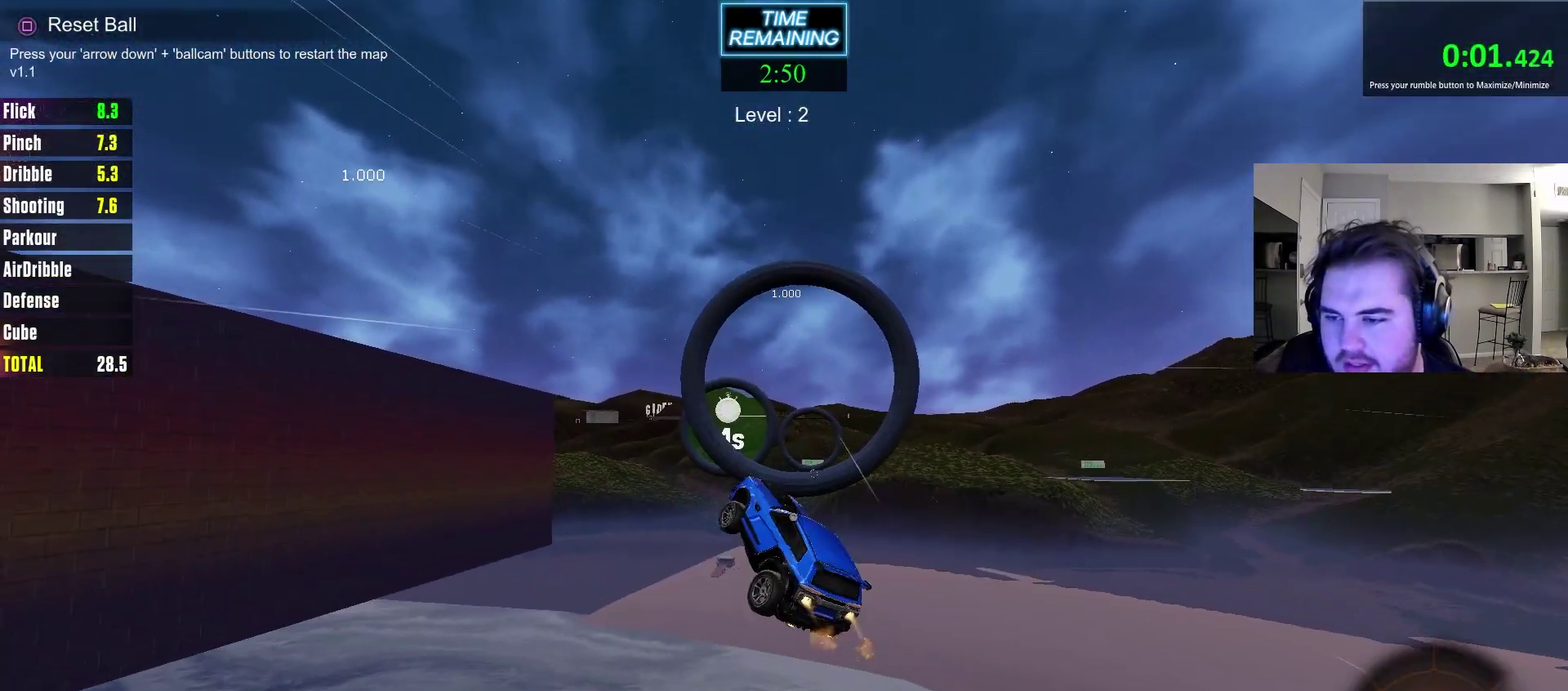
{"dt_ms": 400, "buttons": ["CIRCLE"], "left_stick": "up", "right_stick": "center", "events": [[117, "left_stick", "down-right"], [267, "left_stick", "up"]]}
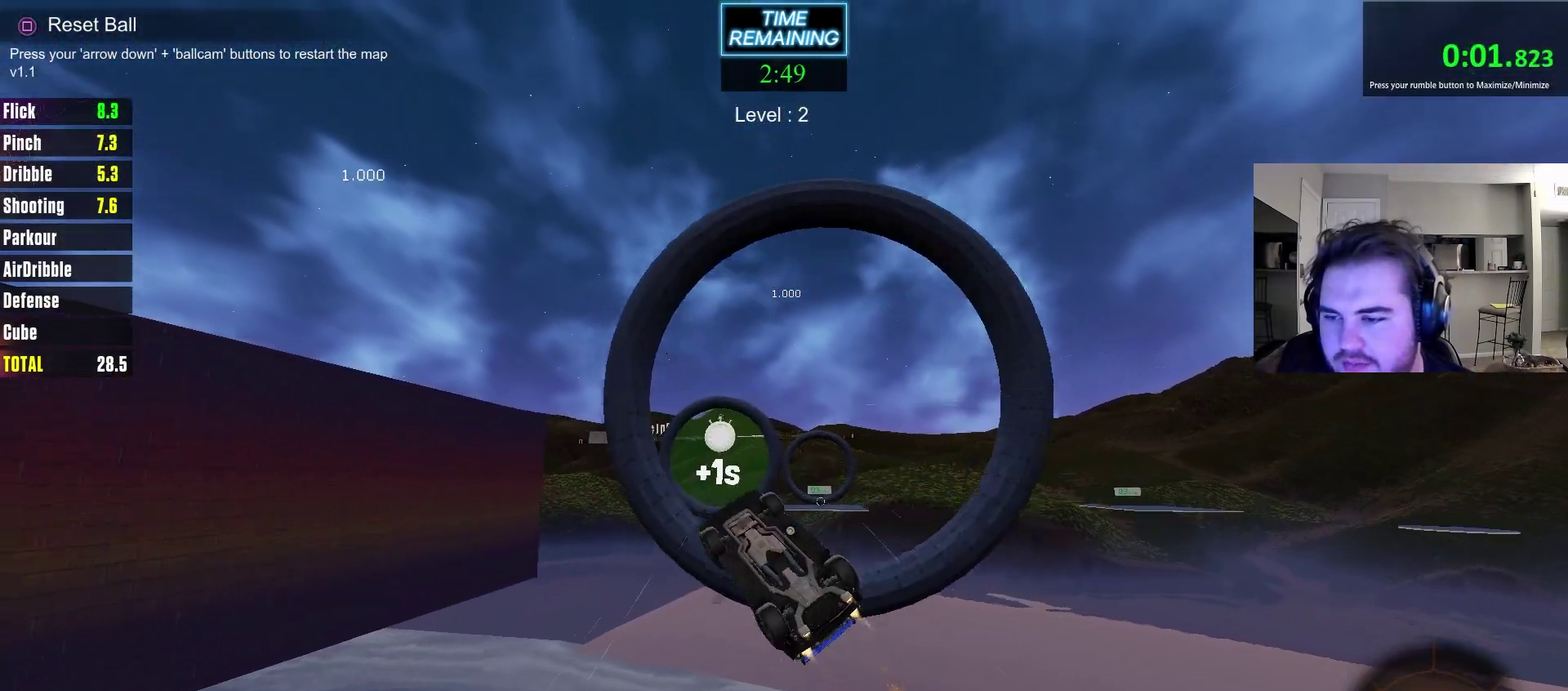
{"dt_ms": 800, "buttons": [], "left_stick": "right", "right_stick": "center", "events": [[167, "left_stick", "center"], [250, "CIRCLE", "up"], [317, "left_stick", "up-right"], [417, "left_stick", "down-right"], [483, "CIRCLE", "down"], [617, "CIRCLE", "up"], [650, "left_stick", "left"], [700, "CIRCLE", "down"], [750, "left_stick", "up-right"], [800, "CIRCLE", "up"], [800, "left_stick", "right"]]}
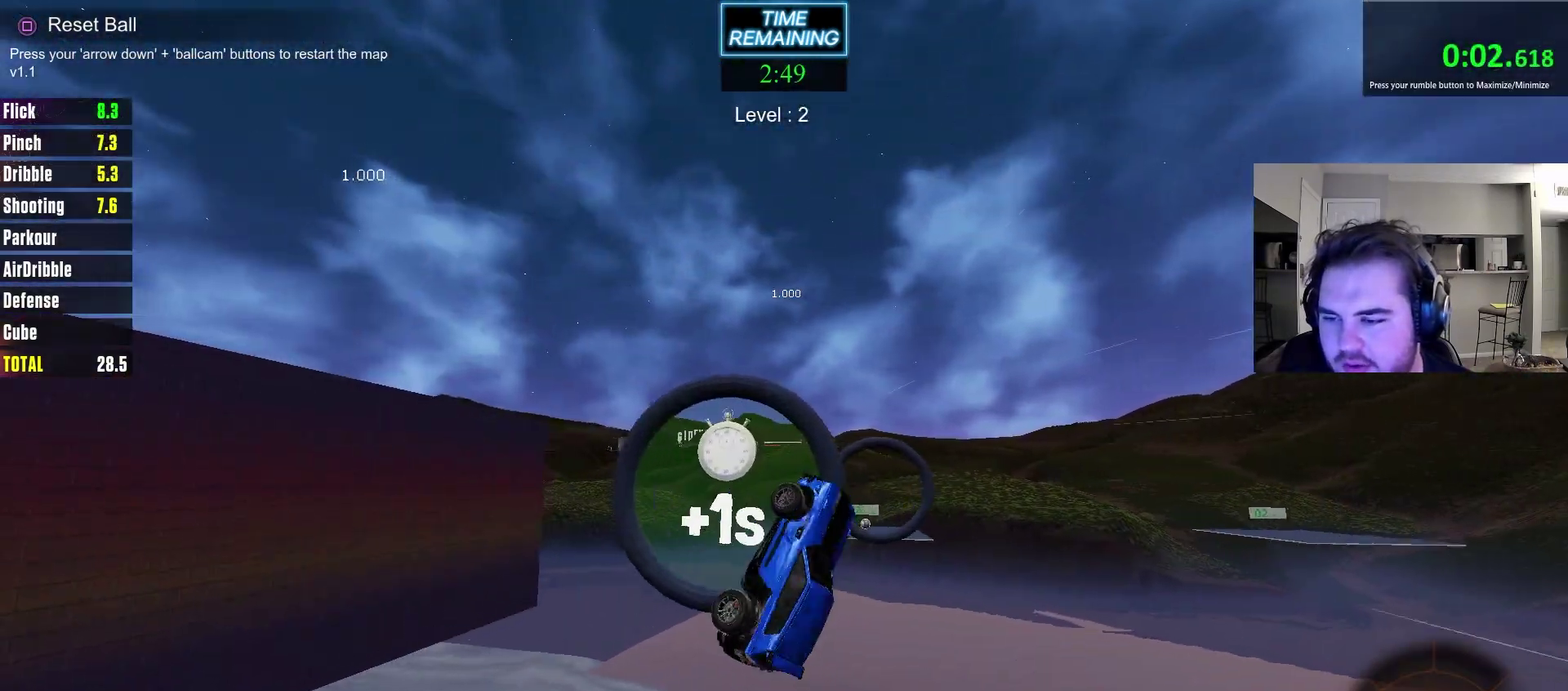
{"dt_ms": 300, "buttons": ["CIRCLE"], "left_stick": "left", "right_stick": "center", "events": [[83, "left_stick", "center"], [150, "CIRCLE", "down"], [200, "CIRCLE", "up"], [300, "CIRCLE", "down"], [300, "left_stick", "left"]]}
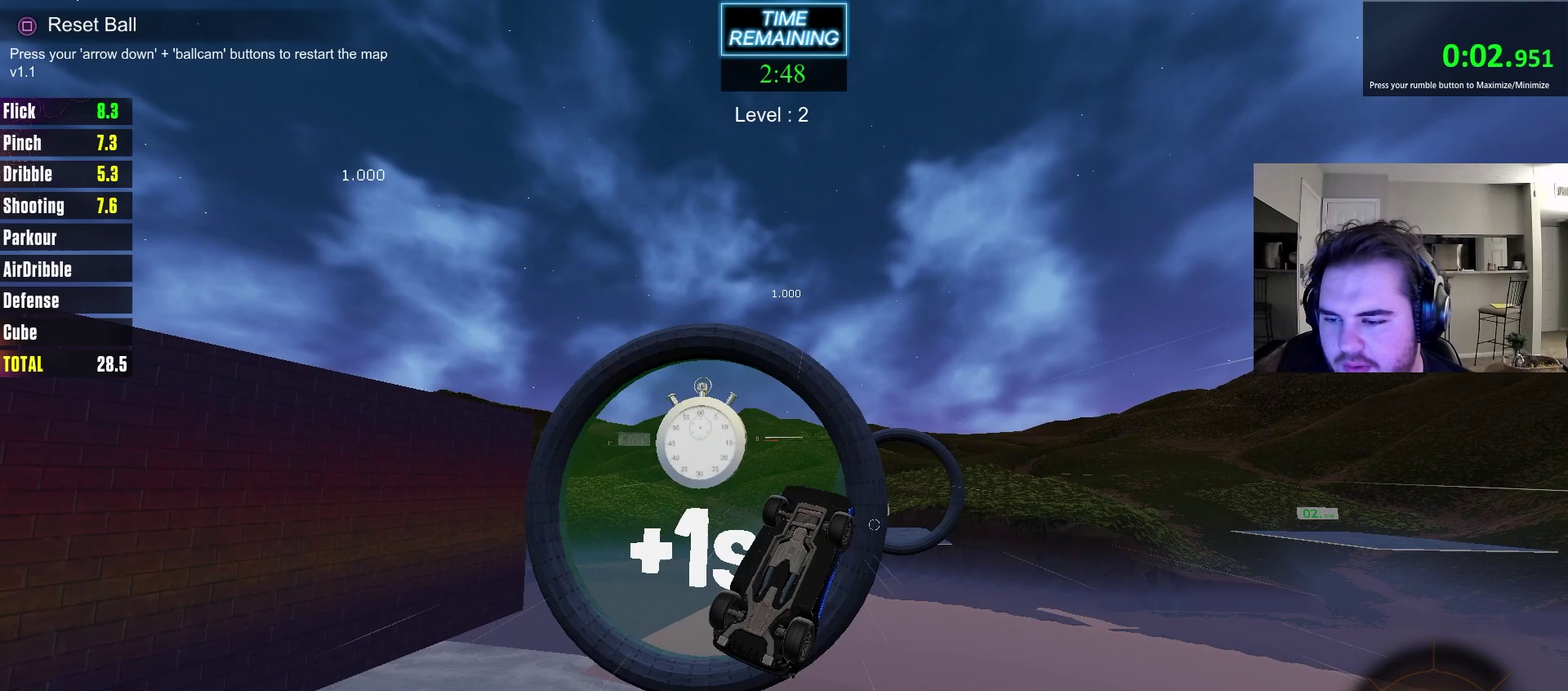
{"dt_ms": 500, "buttons": ["CIRCLE"], "left_stick": "down-left", "right_stick": "center", "events": [[100, "left_stick", "up-left"], [217, "left_stick", "up-right"], [450, "left_stick", "down-left"]]}
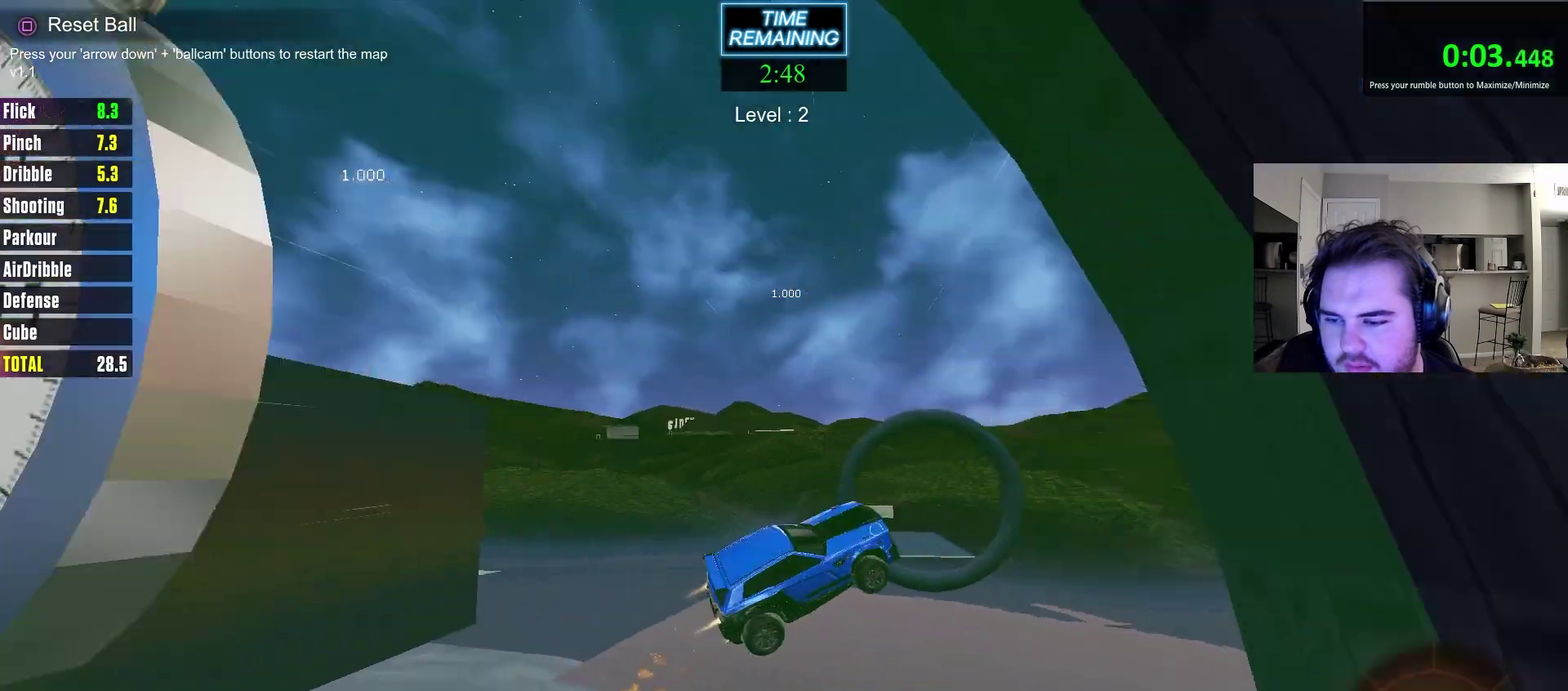
{"dt_ms": 700, "buttons": [], "left_stick": "down-right", "right_stick": "center", "events": [[33, "left_stick", "up-left"], [150, "left_stick", "up-right"], [217, "left_stick", "right"], [267, "left_stick", "down-right"], [350, "left_stick", "right"], [383, "CIRCLE", "up"], [500, "CIRCLE", "down"], [500, "left_stick", "down-right"], [567, "CIRCLE", "up"]]}
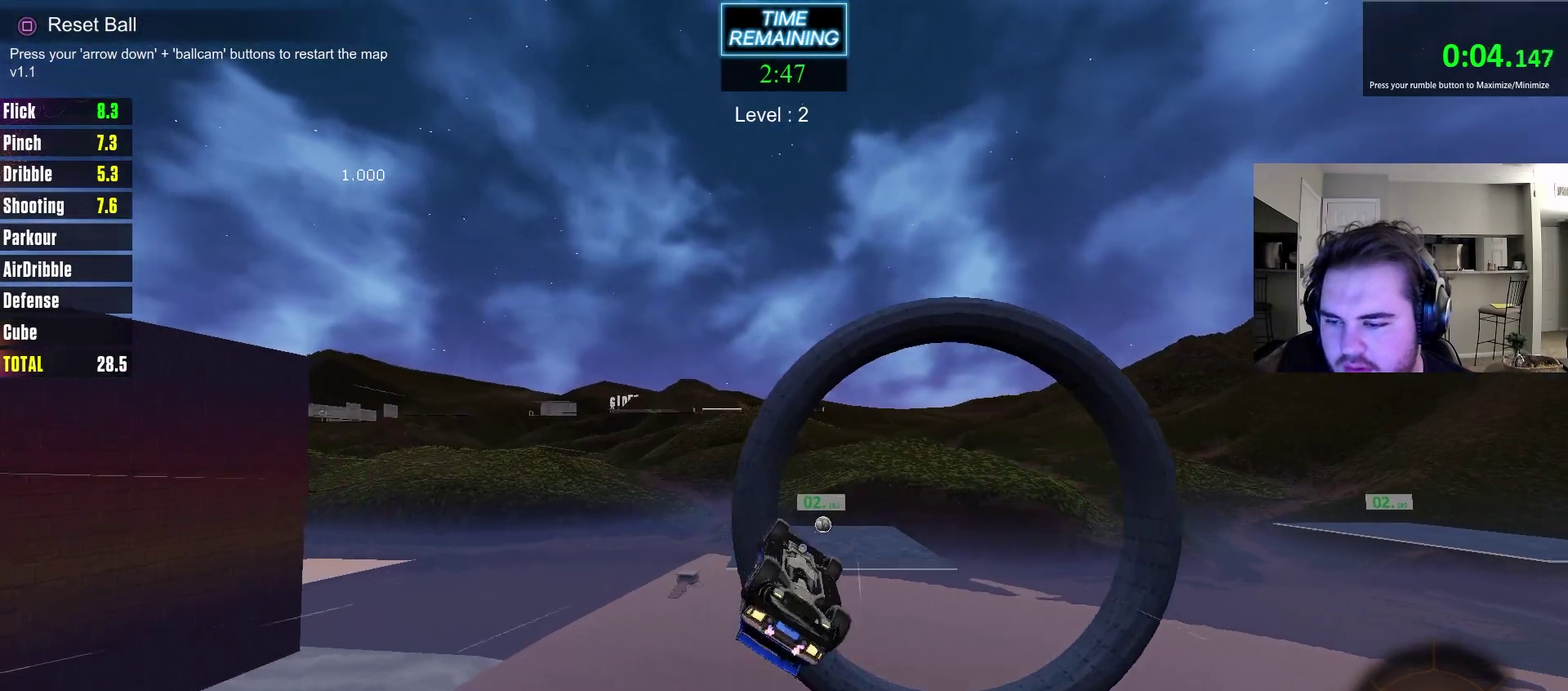
{"dt_ms": 300, "buttons": ["CIRCLE"], "left_stick": "down-left", "right_stick": "center", "events": [[17, "CIRCLE", "down"], [67, "left_stick", "up"], [117, "CIRCLE", "up"], [200, "CIRCLE", "down"], [233, "left_stick", "down-left"]]}
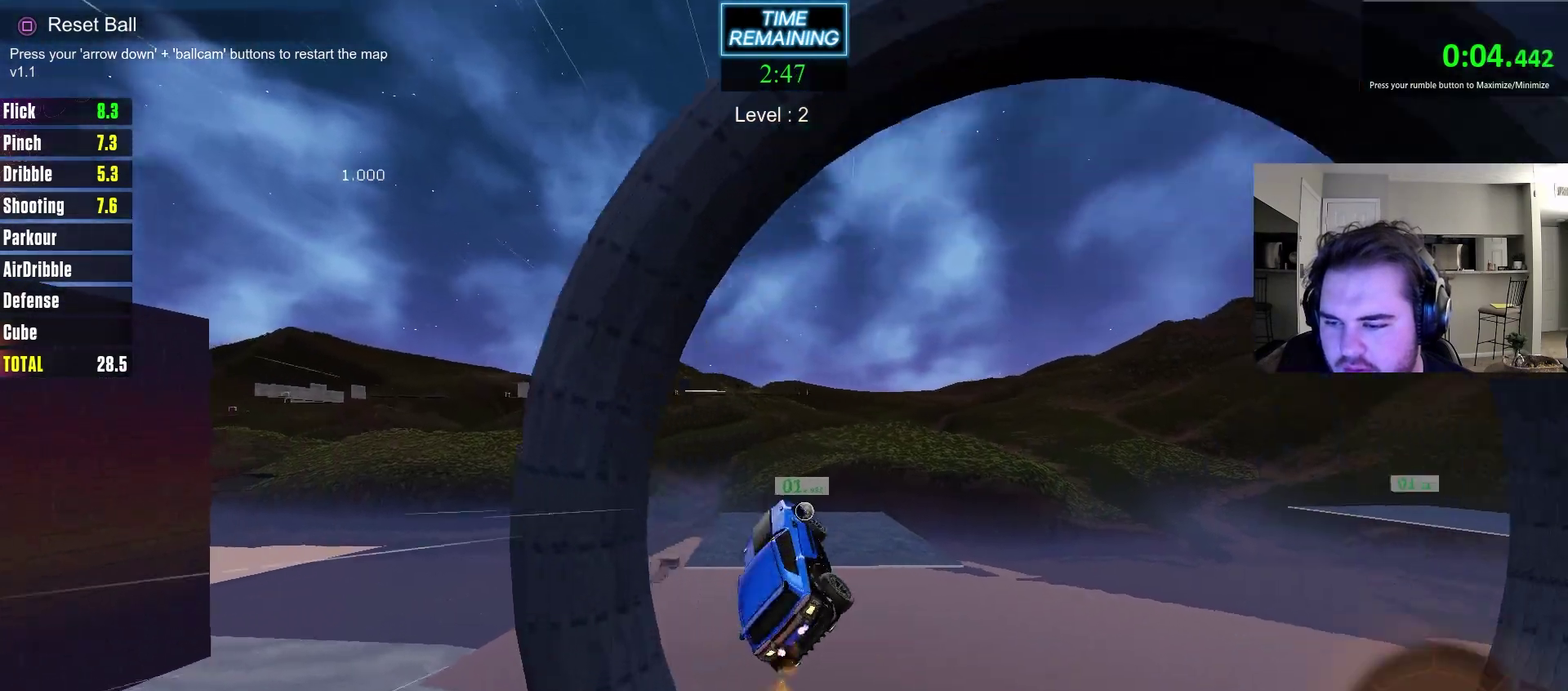
{"dt_ms": 600, "buttons": ["CIRCLE", "R2"], "left_stick": "center", "right_stick": "center", "events": [[100, "left_stick", "up-right"], [217, "left_stick", "center"], [417, "R2", "down"]]}
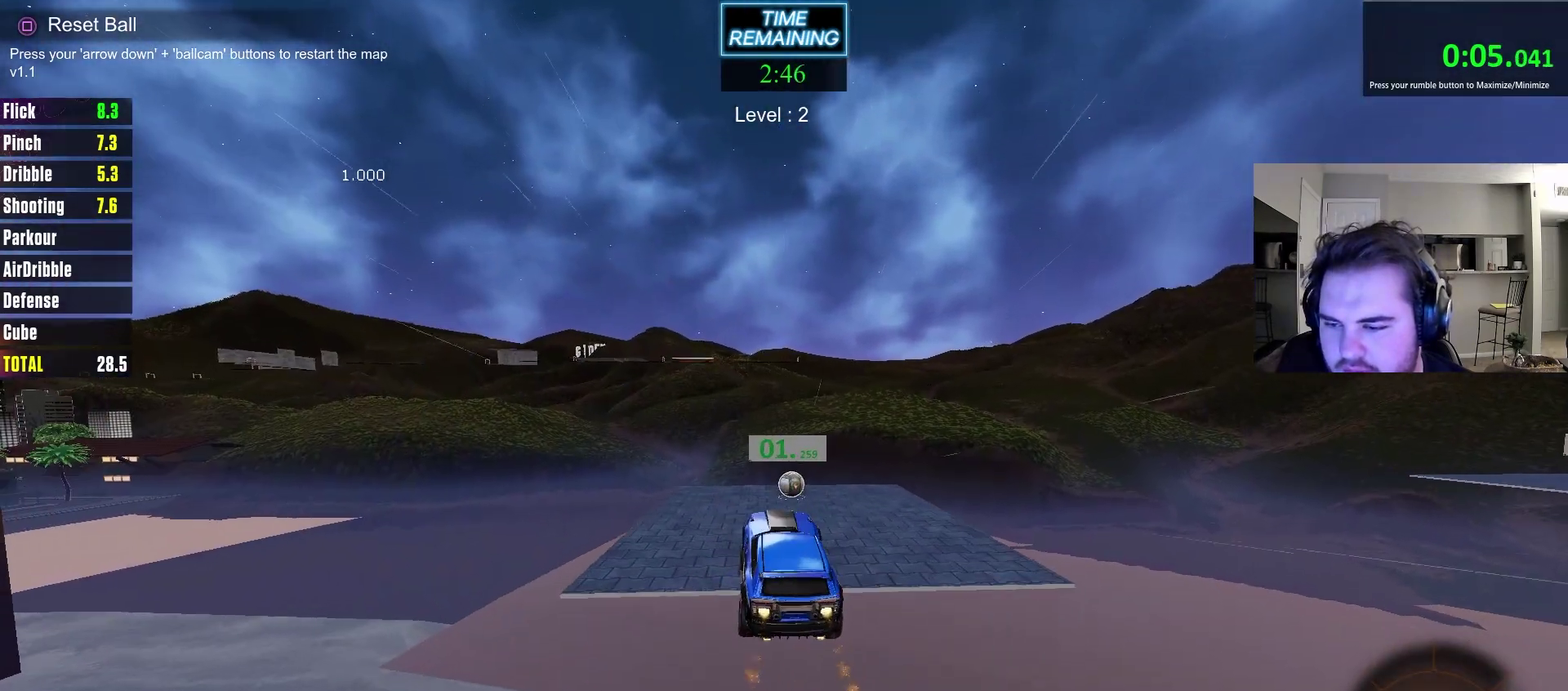
{"dt_ms": 400, "buttons": ["CIRCLE", "R2"], "left_stick": "center", "right_stick": "center", "events": [[50, "CIRCLE", "up"], [183, "CIRCLE", "down"]]}
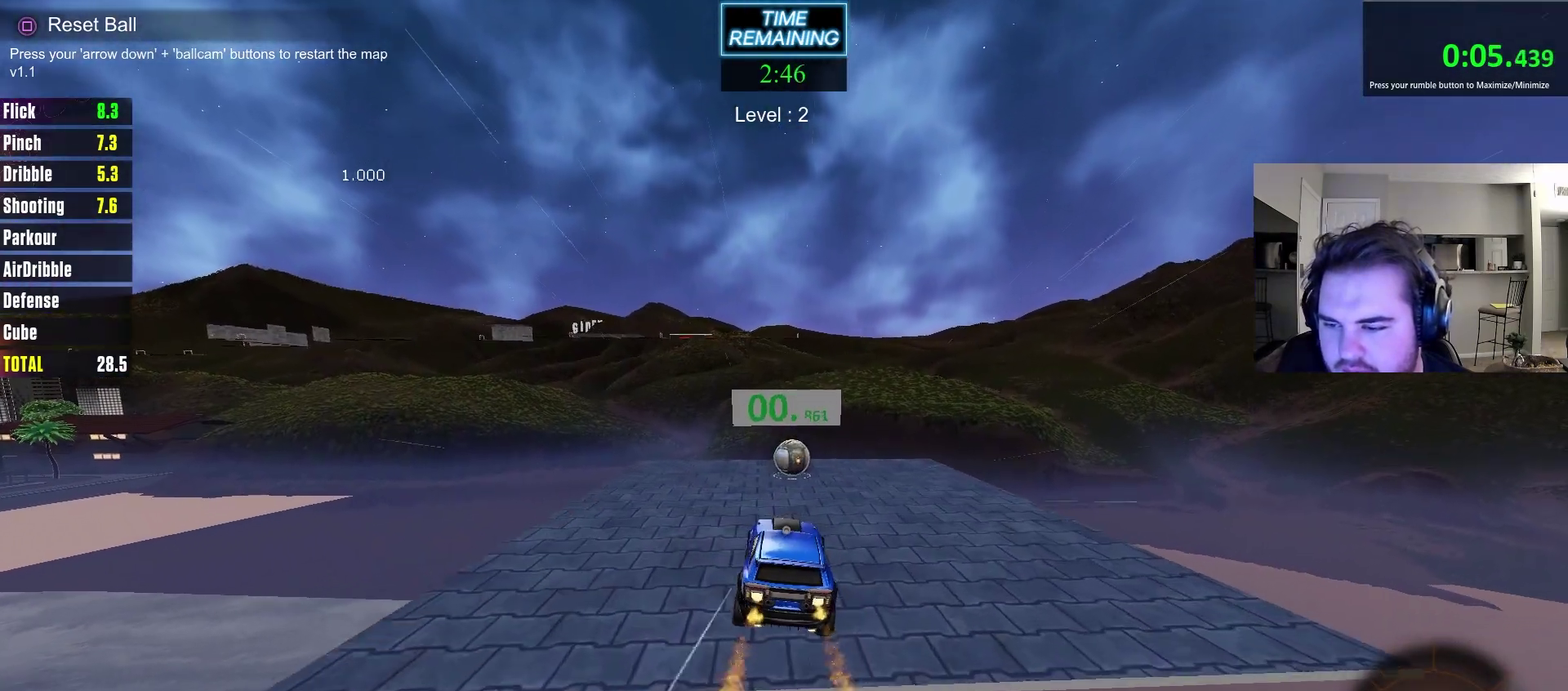
{"dt_ms": 500, "buttons": ["CIRCLE", "R2"], "left_stick": "center", "right_stick": "center", "events": []}
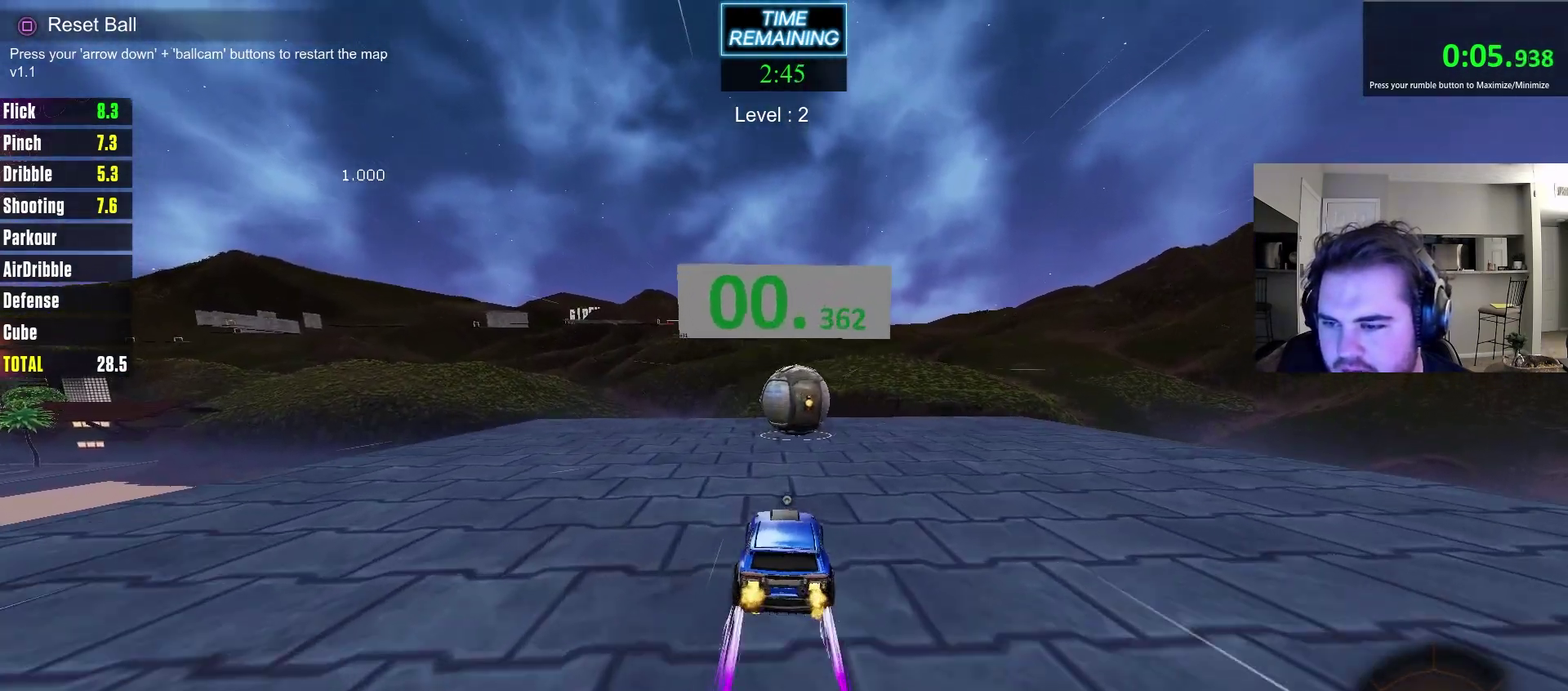
{"dt_ms": 700, "buttons": ["R2"], "left_stick": "center", "right_stick": "center", "events": [[200, "CROSS", "down"], [283, "TRIANGLE", "down"], [317, "CROSS", "up"], [350, "CIRCLE", "up"], [383, "TRIANGLE", "up"]]}
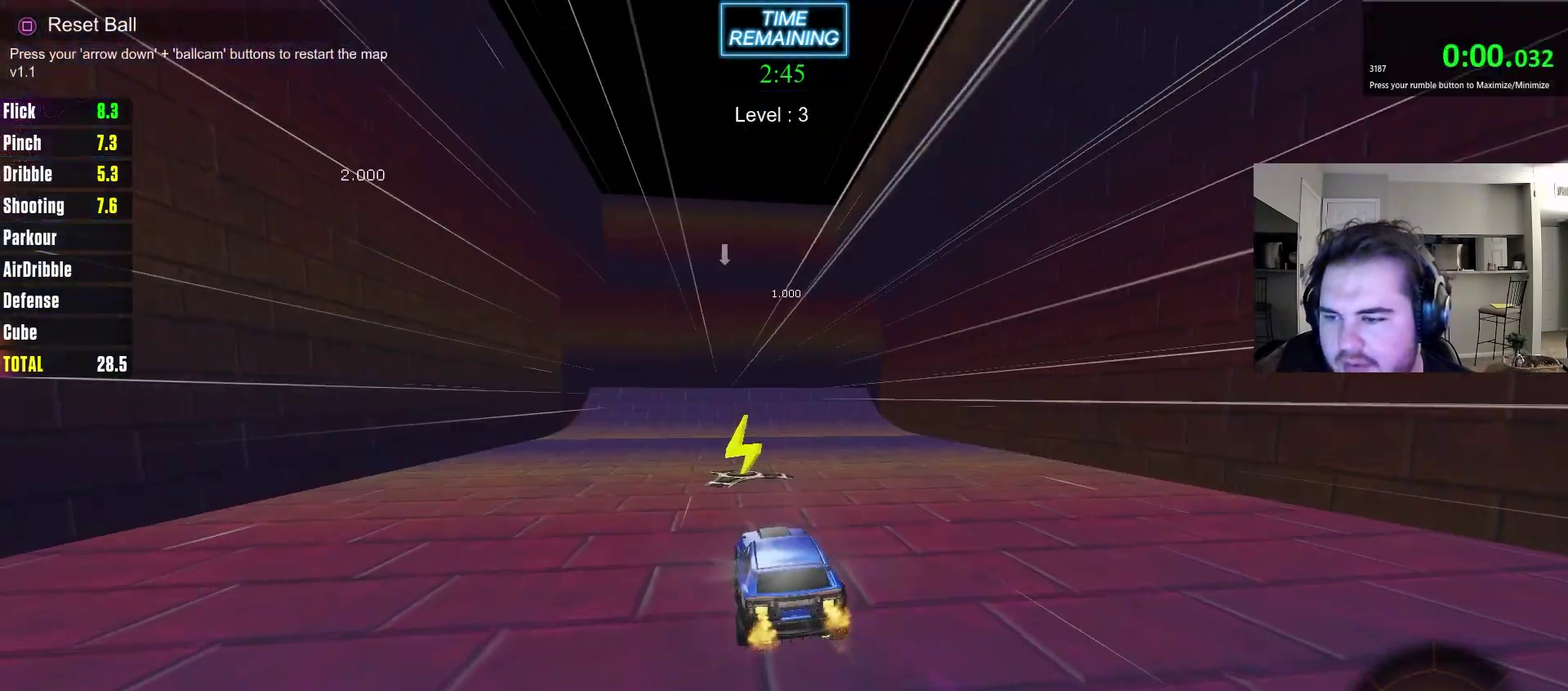
{"dt_ms": 300, "buttons": ["R2"], "left_stick": "center", "right_stick": "center", "events": []}
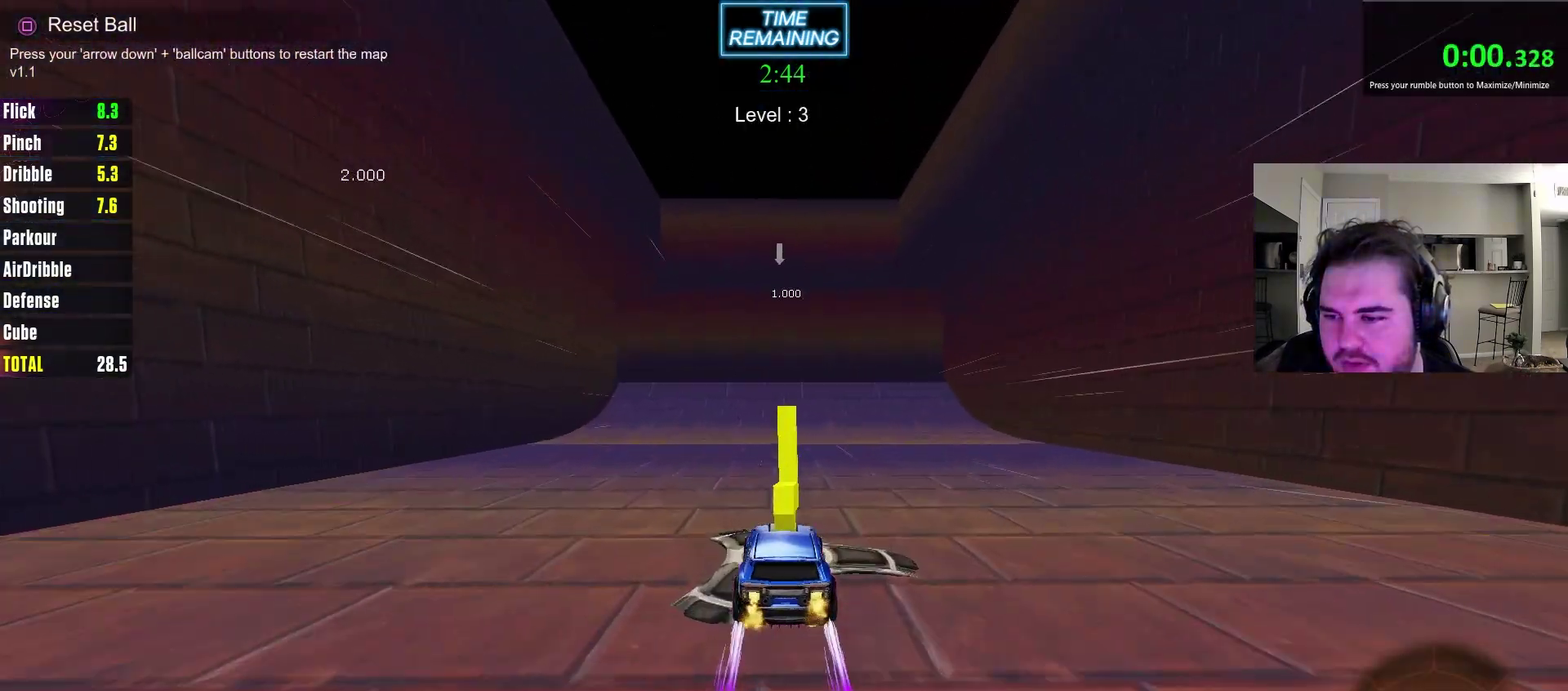
{"dt_ms": 600, "buttons": ["R2"], "left_stick": "center", "right_stick": "center", "events": [[217, "TRIANGLE", "down"], [367, "TRIANGLE", "up"]]}
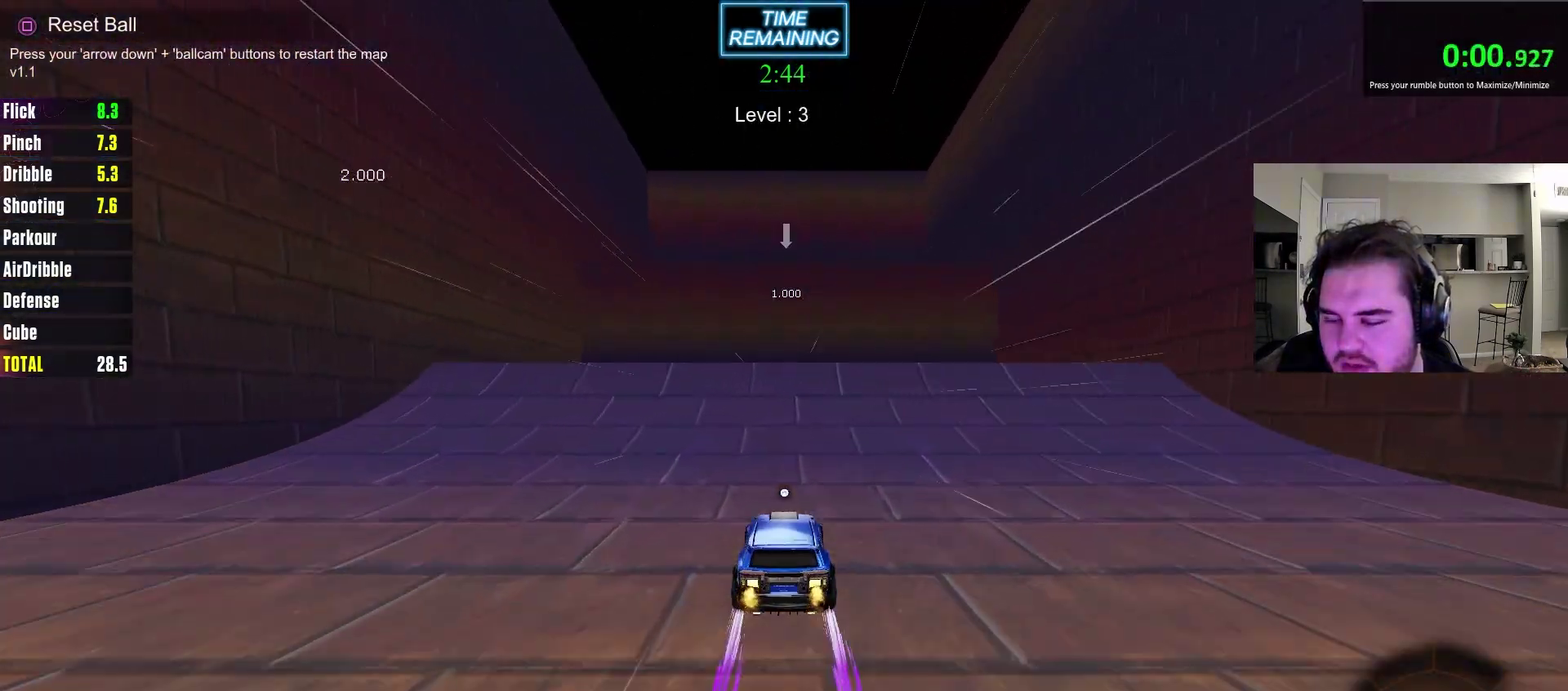
{"dt_ms": 400, "buttons": ["R2"], "left_stick": "center", "right_stick": "center", "events": []}
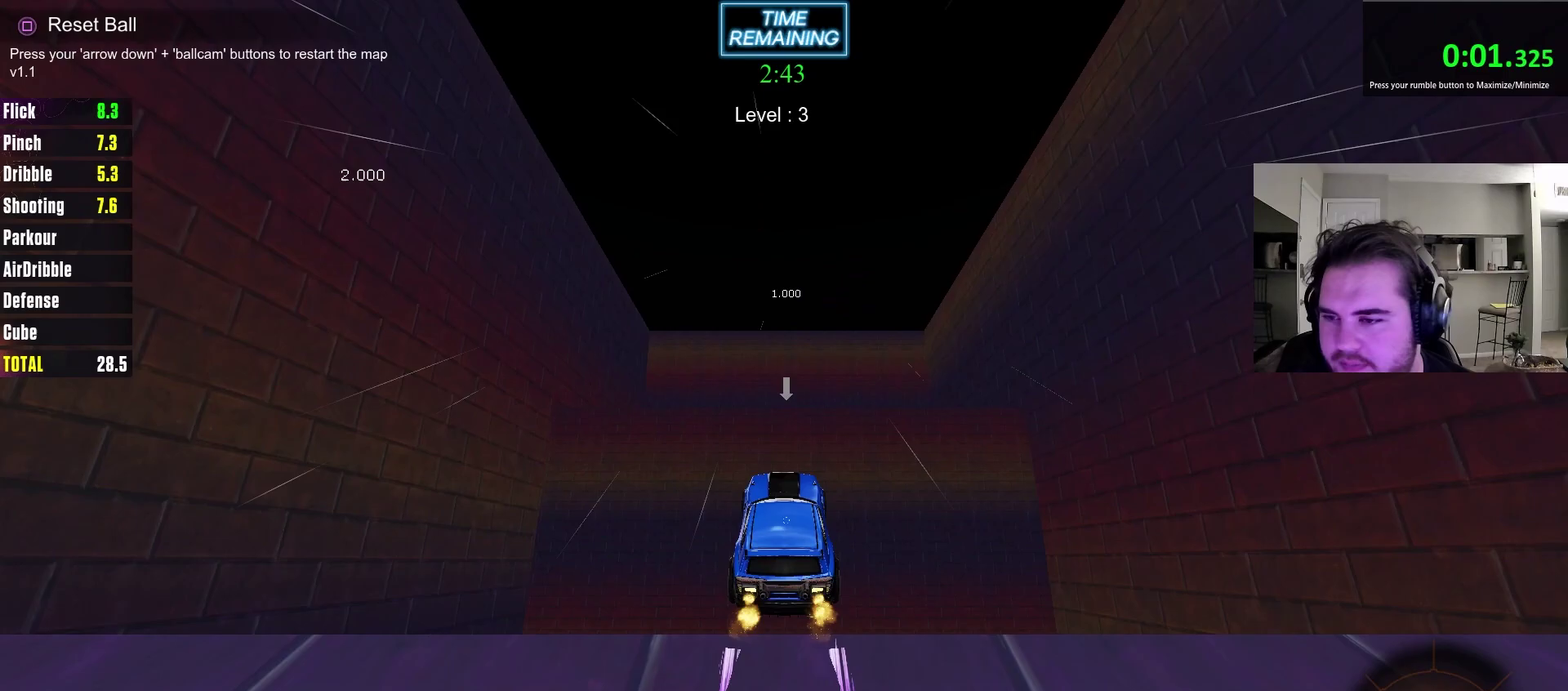
{"dt_ms": 300, "buttons": ["R2"], "left_stick": "center", "right_stick": "center", "events": []}
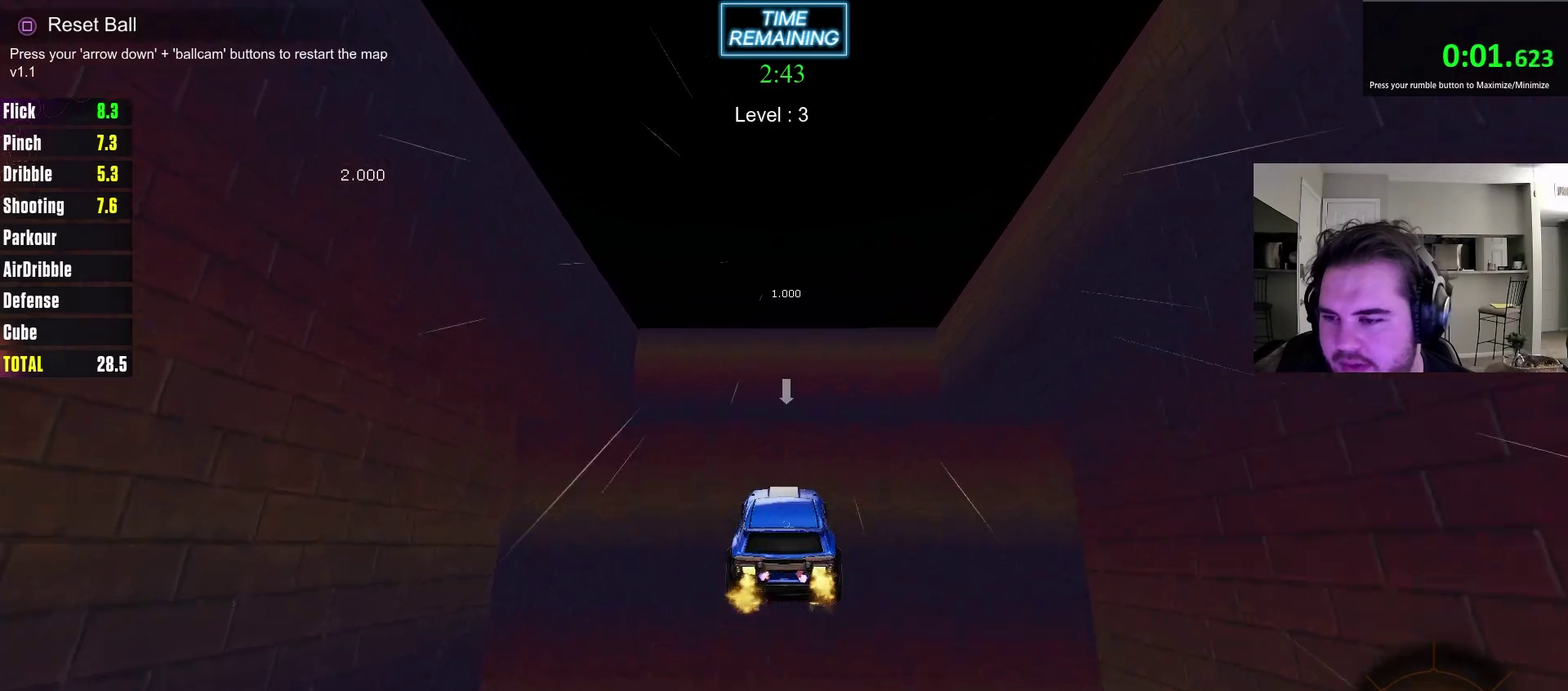
{"dt_ms": 700, "buttons": ["R2"], "left_stick": "center", "right_stick": "center", "events": [[67, "CIRCLE", "down"], [283, "CIRCLE", "up"], [467, "left_stick", "up"], [517, "left_stick", "center"]]}
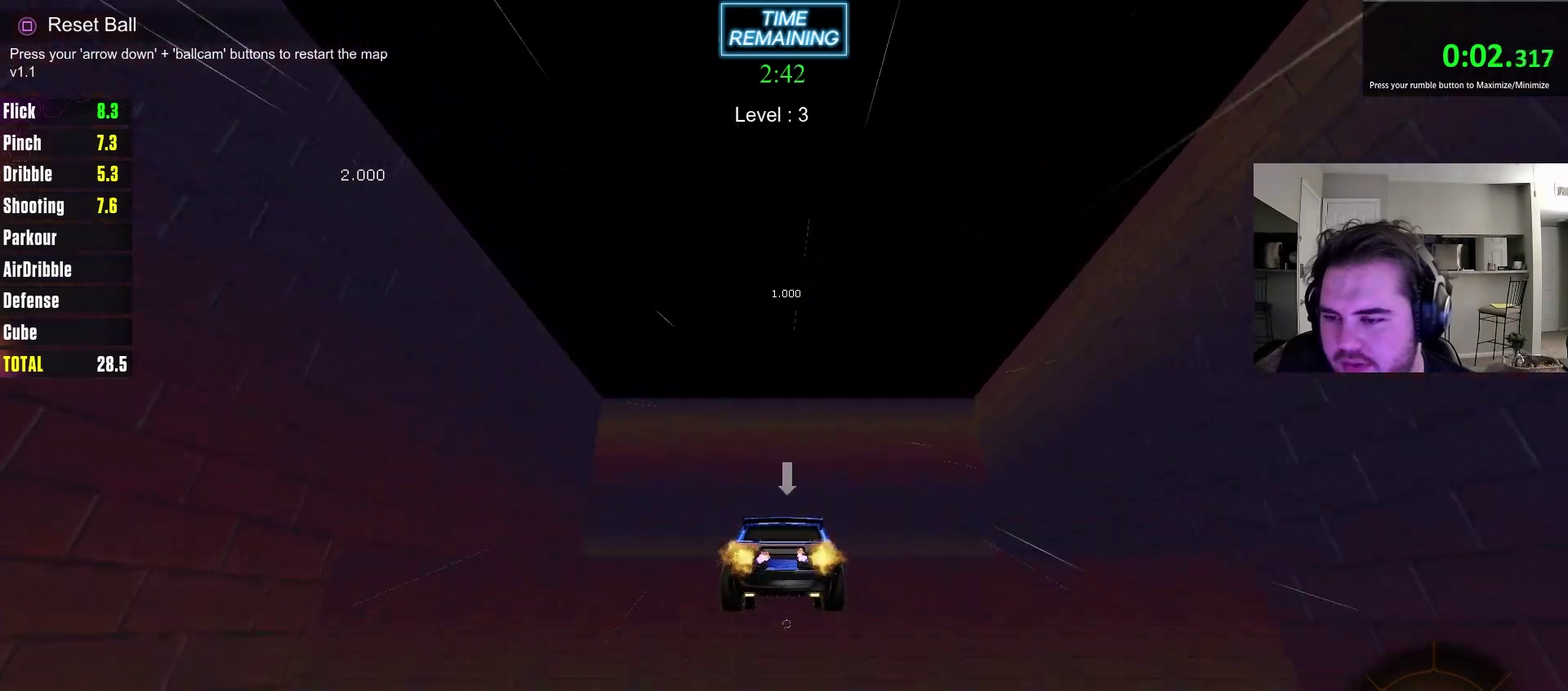
{"dt_ms": 300, "buttons": ["R2"], "left_stick": "center", "right_stick": "center", "events": [[133, "left_stick", "up"], [167, "CIRCLE", "down"], [200, "left_stick", "center"], [283, "CIRCLE", "up"]]}
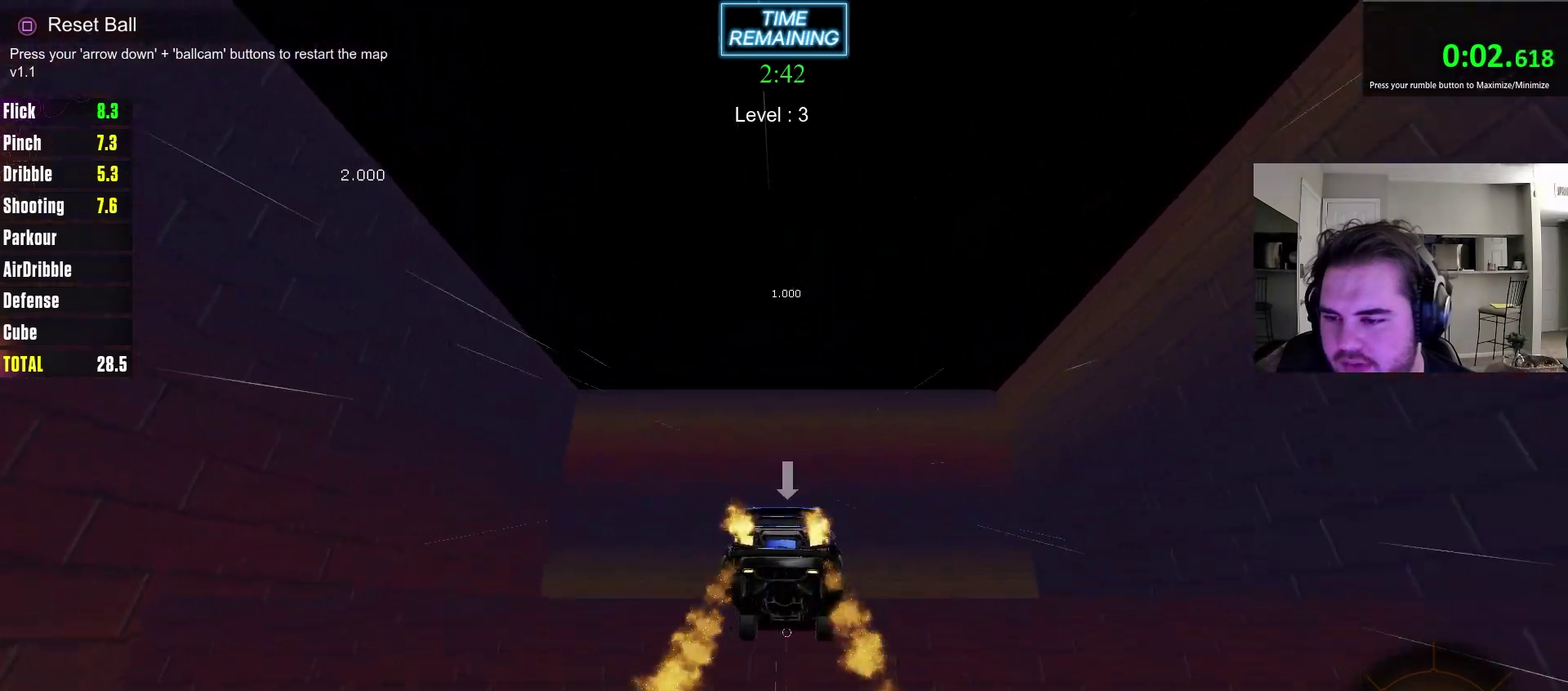
{"dt_ms": 800, "buttons": ["R2"], "left_stick": "down", "right_stick": "center", "events": [[67, "CIRCLE", "down"], [167, "CIRCLE", "up"], [317, "CIRCLE", "down"], [650, "CIRCLE", "up"], [750, "left_stick", "down"]]}
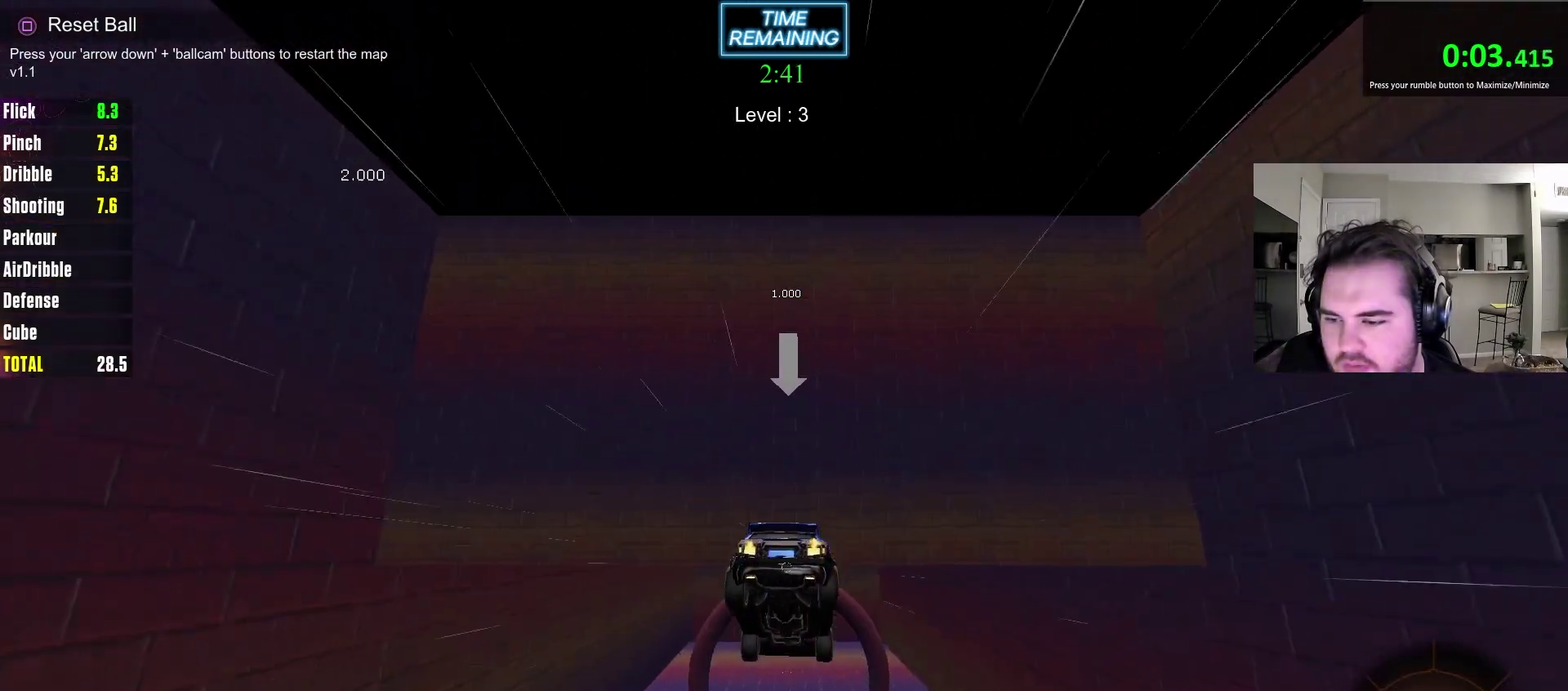
{"dt_ms": 400, "buttons": ["R2"], "left_stick": "center", "right_stick": "center", "events": [[100, "left_stick", "center"], [217, "CIRCLE", "down"], [350, "CIRCLE", "up"]]}
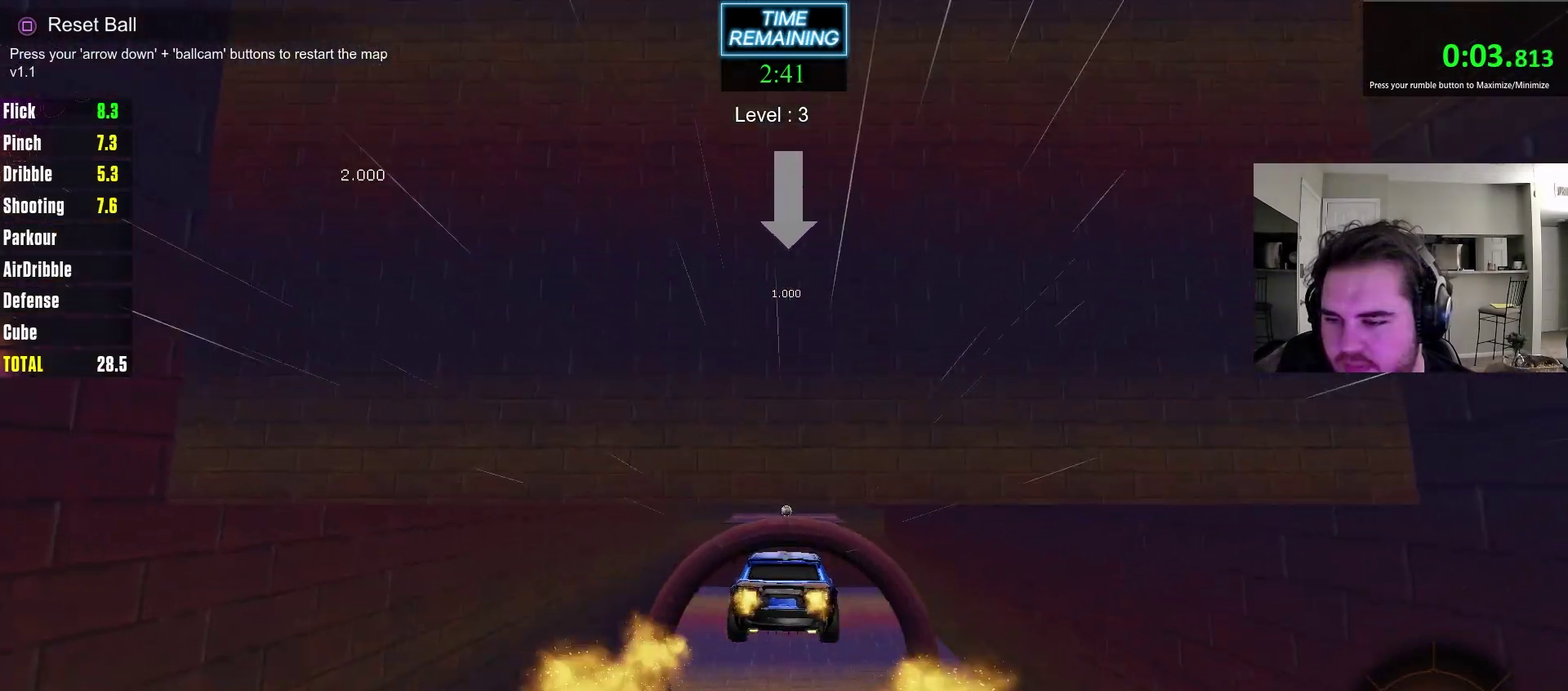
{"dt_ms": 300, "buttons": ["R2"], "left_stick": "up", "right_stick": "center", "events": [[267, "left_stick", "up"]]}
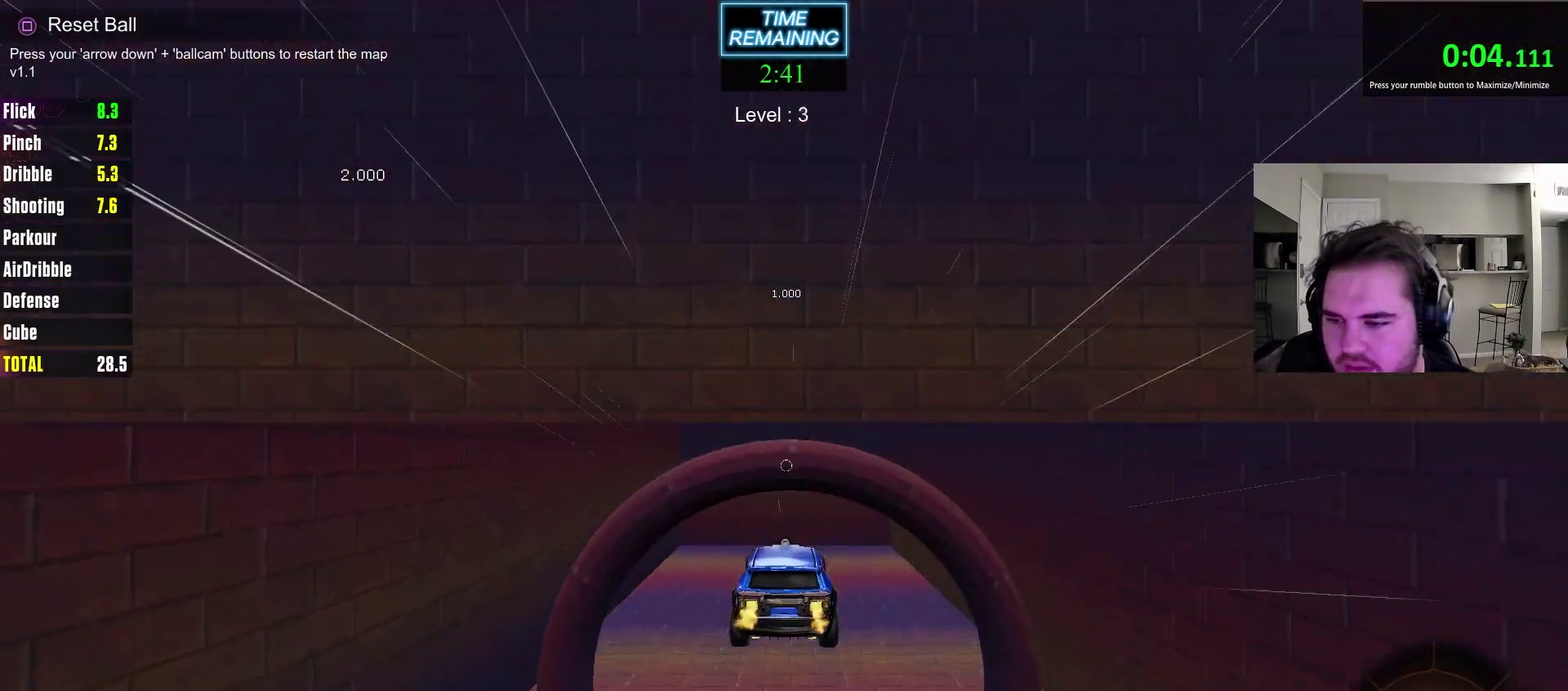
{"dt_ms": 700, "buttons": ["CIRCLE"], "left_stick": "center", "right_stick": "center", "events": [[100, "CROSS", "down"], [267, "CROSS", "up"], [333, "left_stick", "center"], [400, "R2", "up"], [667, "CIRCLE", "down"]]}
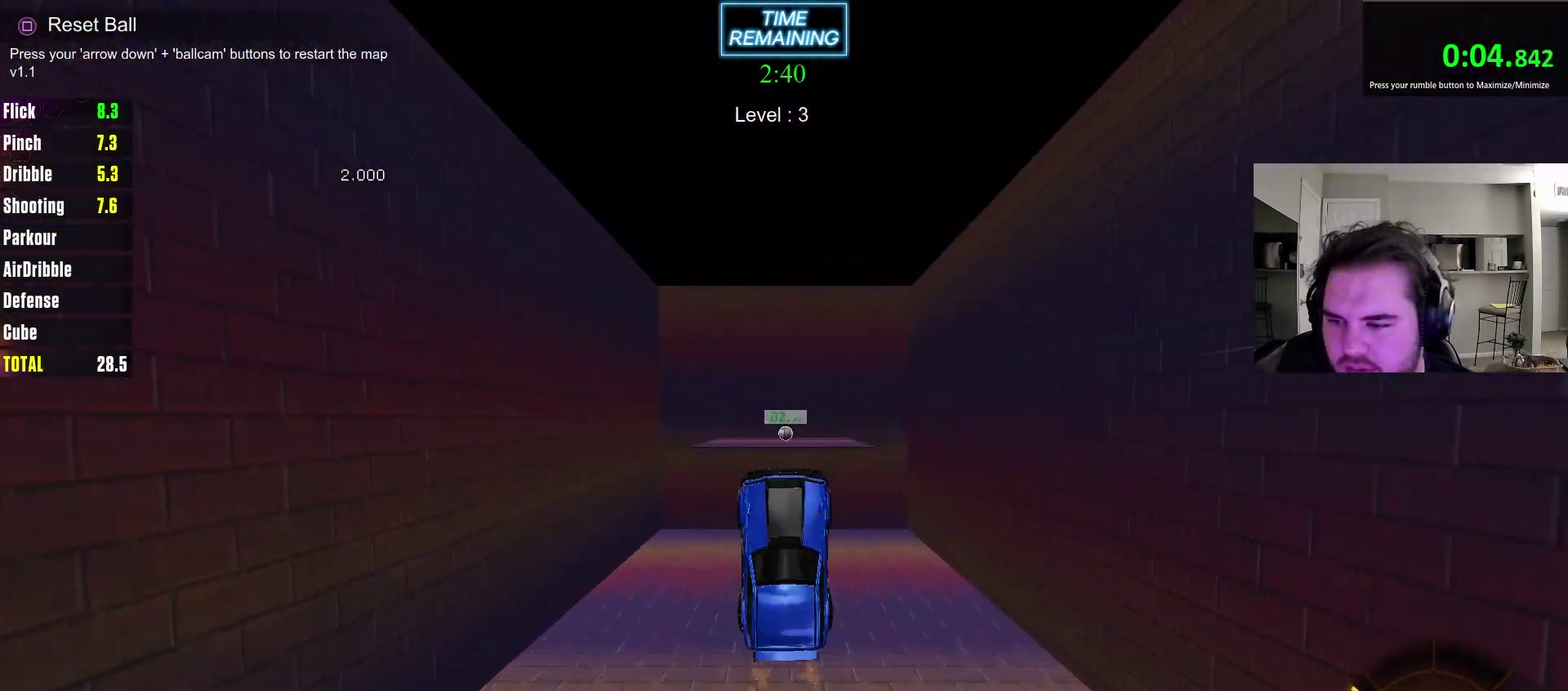
{"dt_ms": 400, "buttons": ["CIRCLE"], "left_stick": "down-left", "right_stick": "center", "events": [[133, "left_stick", "down"], [367, "left_stick", "down-left"]]}
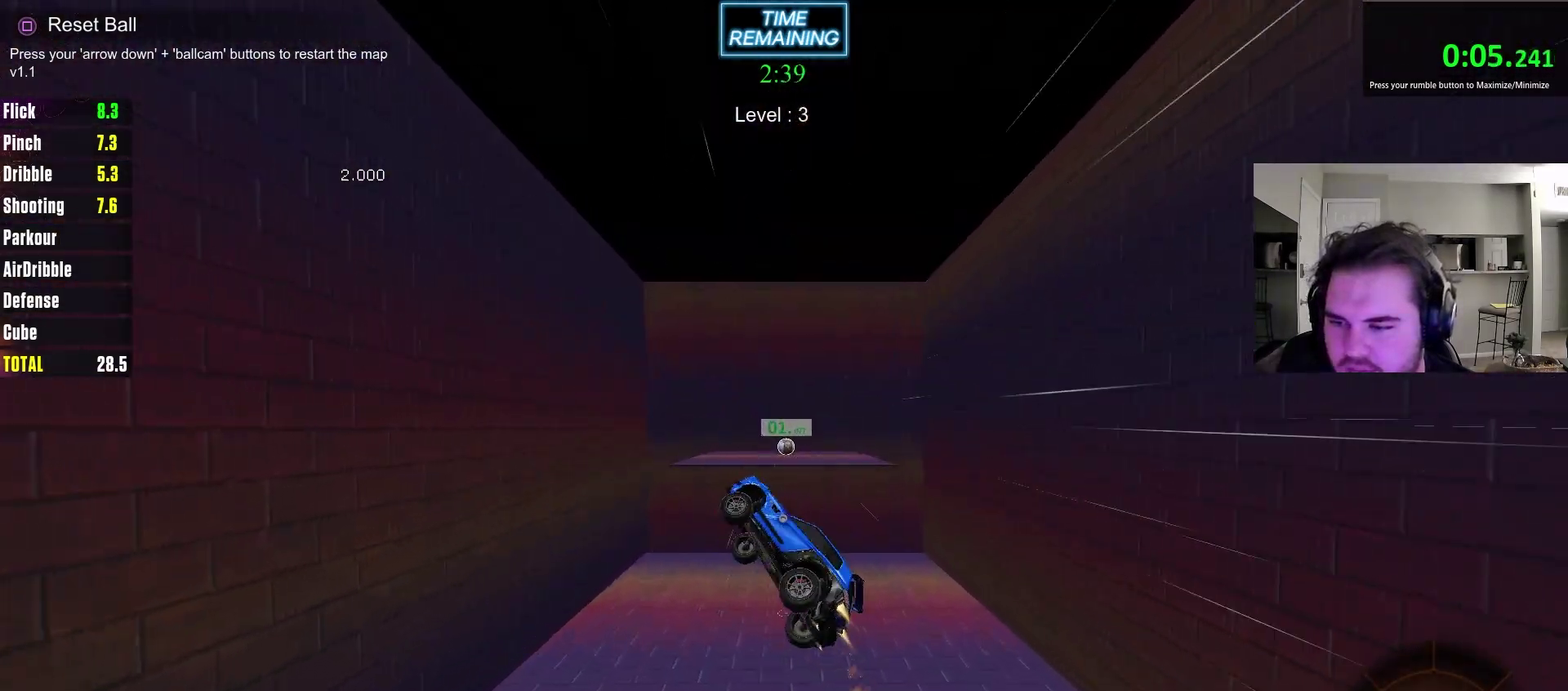
{"dt_ms": 700, "buttons": ["CIRCLE"], "left_stick": "up-right", "right_stick": "center", "events": [[17, "CIRCLE", "up"], [33, "left_stick", "left"], [167, "CIRCLE", "down"], [283, "CIRCLE", "up"], [350, "CIRCLE", "down"], [433, "left_stick", "center"], [483, "left_stick", "up-right"], [600, "left_stick", "left"], [700, "left_stick", "up-right"]]}
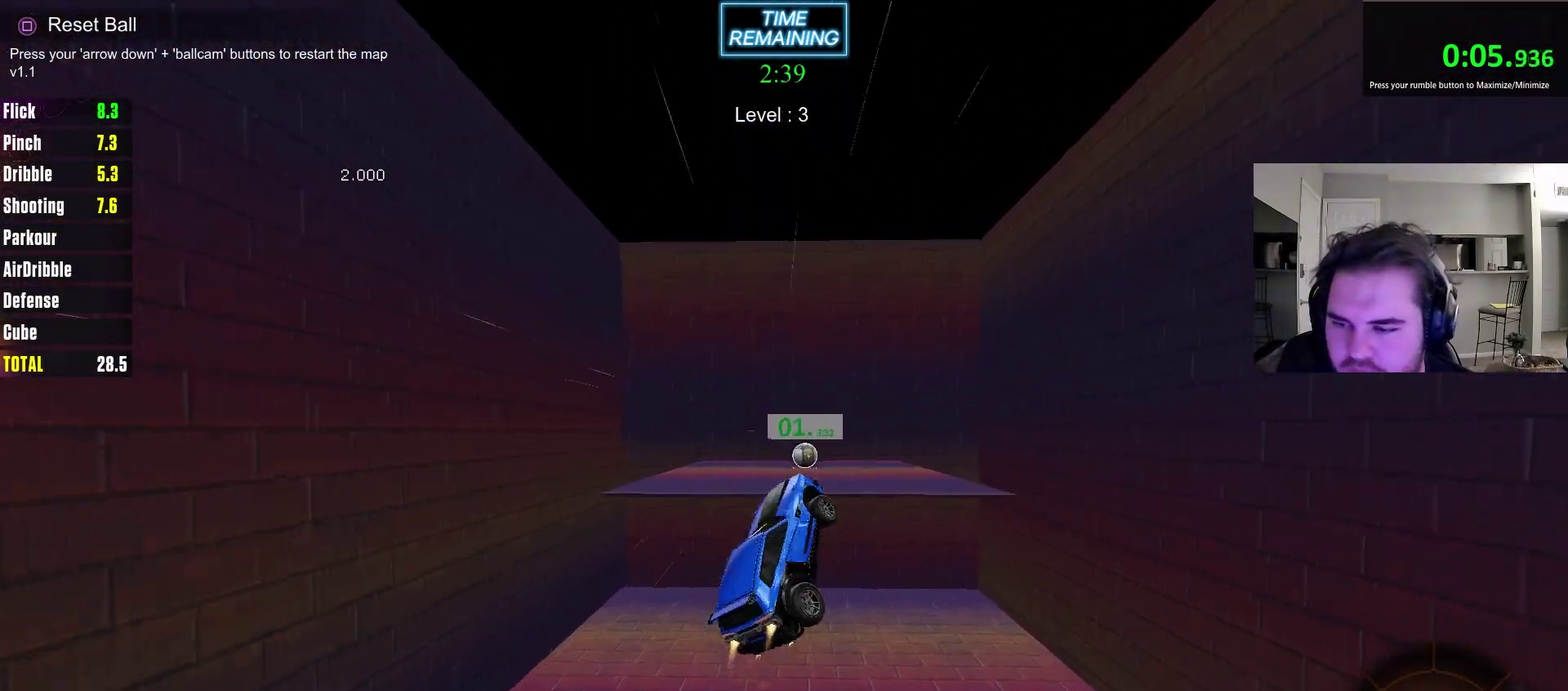
{"dt_ms": 400, "buttons": ["CIRCLE", "R2"], "left_stick": "center", "right_stick": "center", "events": [[133, "left_stick", "center"], [200, "R2", "down"], [283, "CIRCLE", "up"], [400, "CIRCLE", "down"]]}
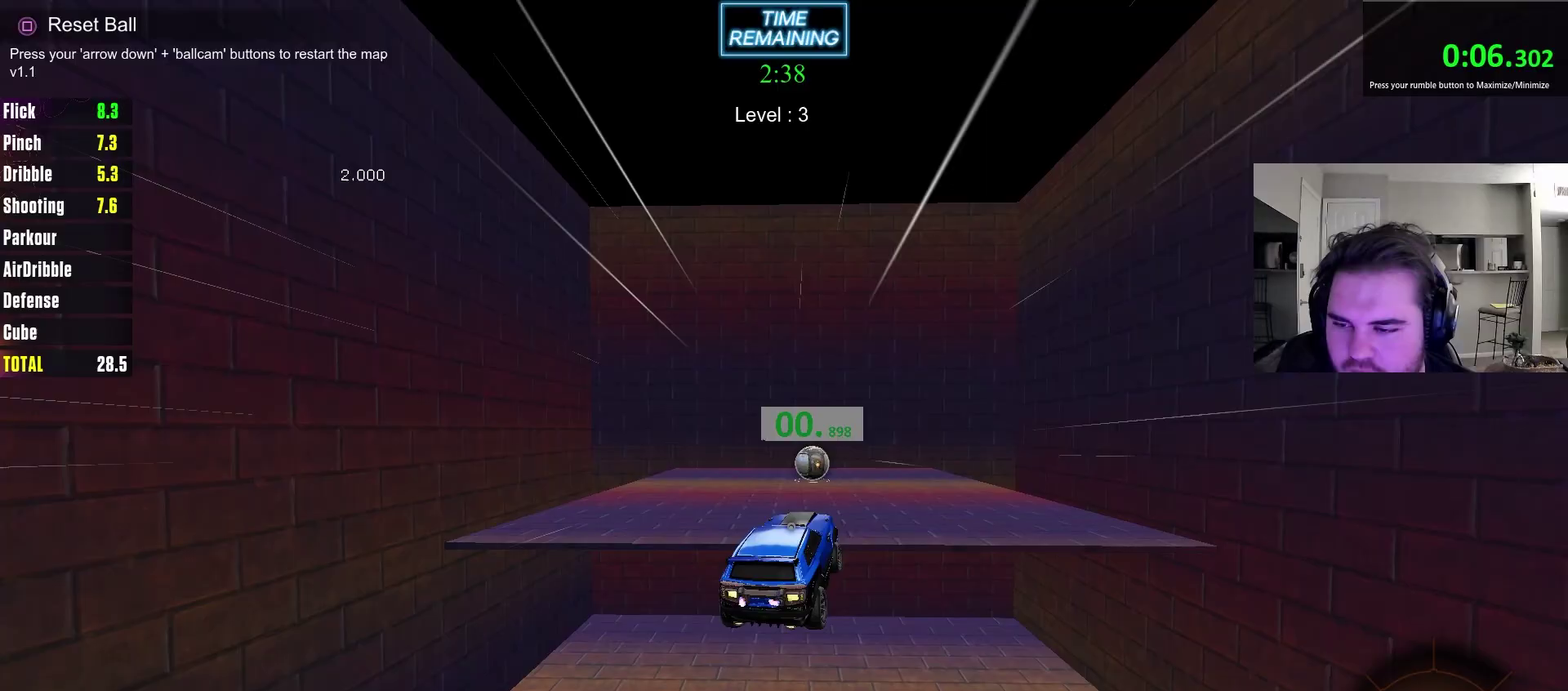
{"dt_ms": 700, "buttons": ["CROSS", "CIRCLE", "R2"], "left_stick": "center", "right_stick": "center", "events": [[617, "CROSS", "down"]]}
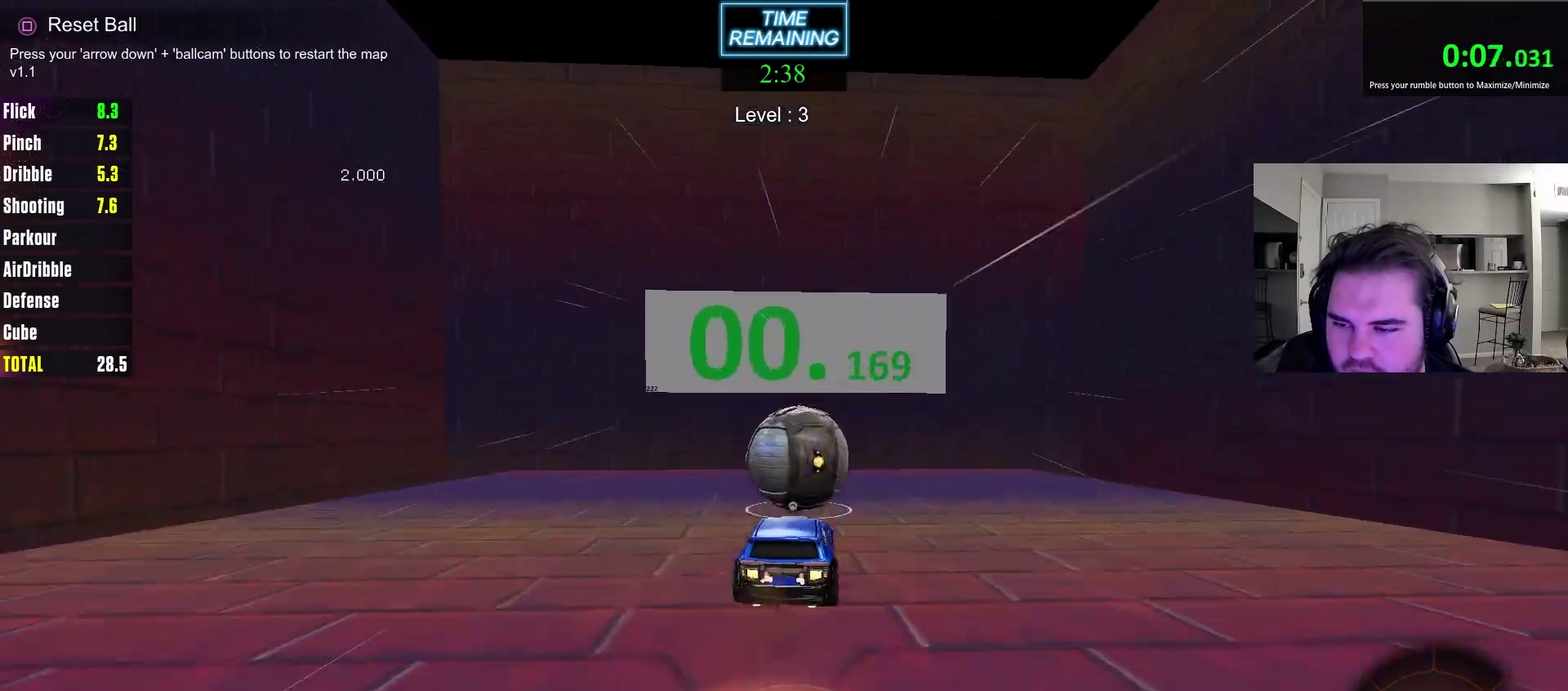
{"dt_ms": 300, "buttons": ["R2"], "left_stick": "center", "right_stick": "center", "events": [[67, "CROSS", "up"], [83, "CIRCLE", "up"]]}